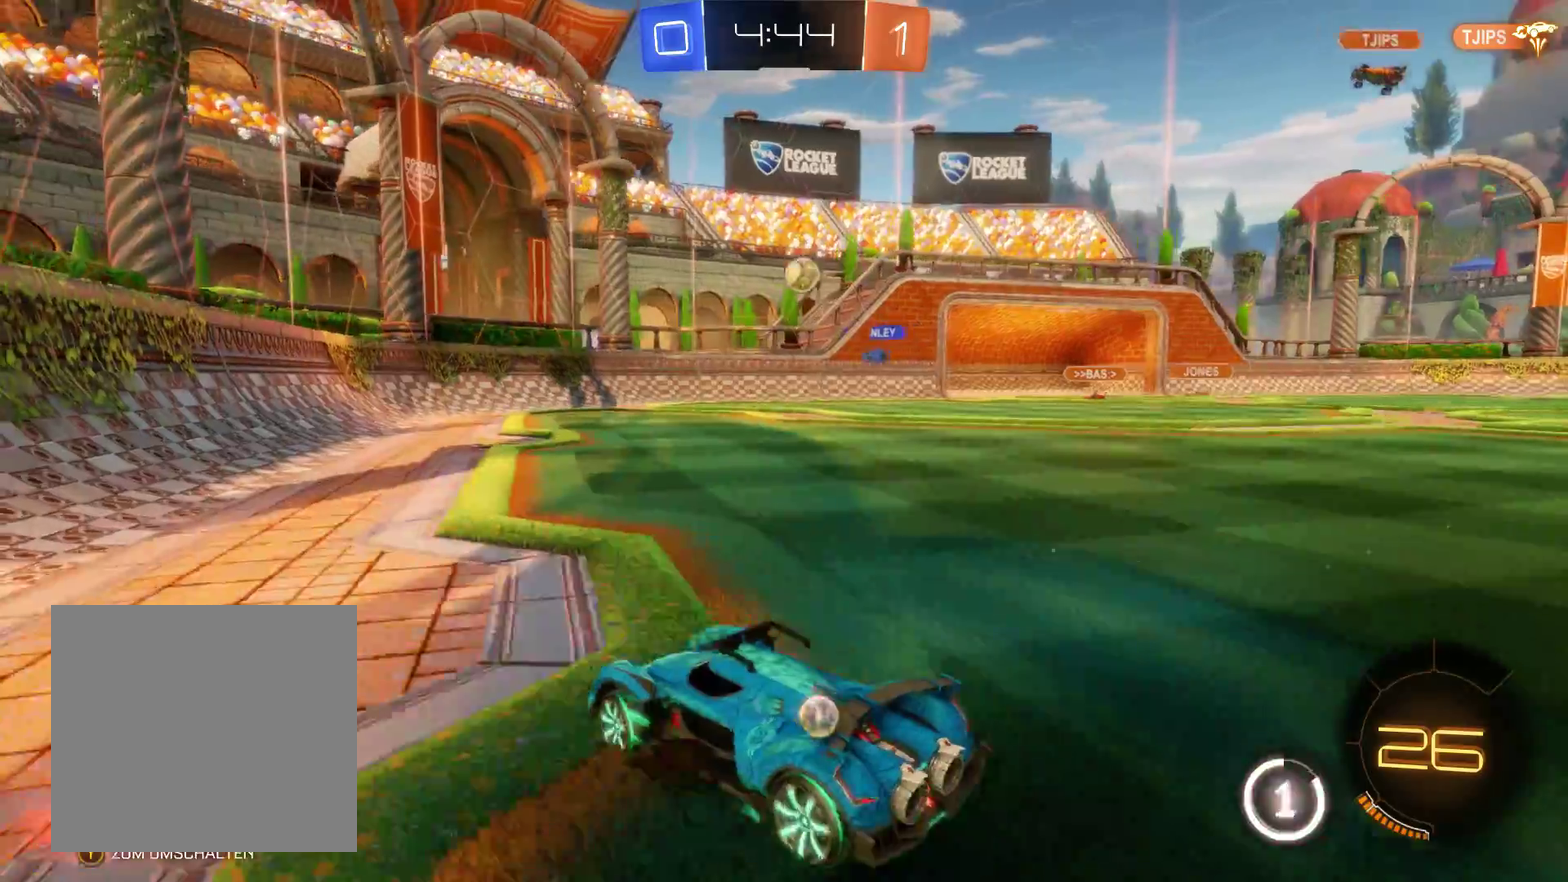
Gameplay with a controller (Xbox layout); each line is a JSON object with the inputs held at the frame after it. "events" lists button and stick changes between this image and that frame as [ms after this image, input, new state], when the widget could be followed in between.
{"buttons": ["R2"], "left_stick": "right", "right_stick": "center", "events": [[33, "left_stick", "center"], [233, "left_stick", "right"]]}
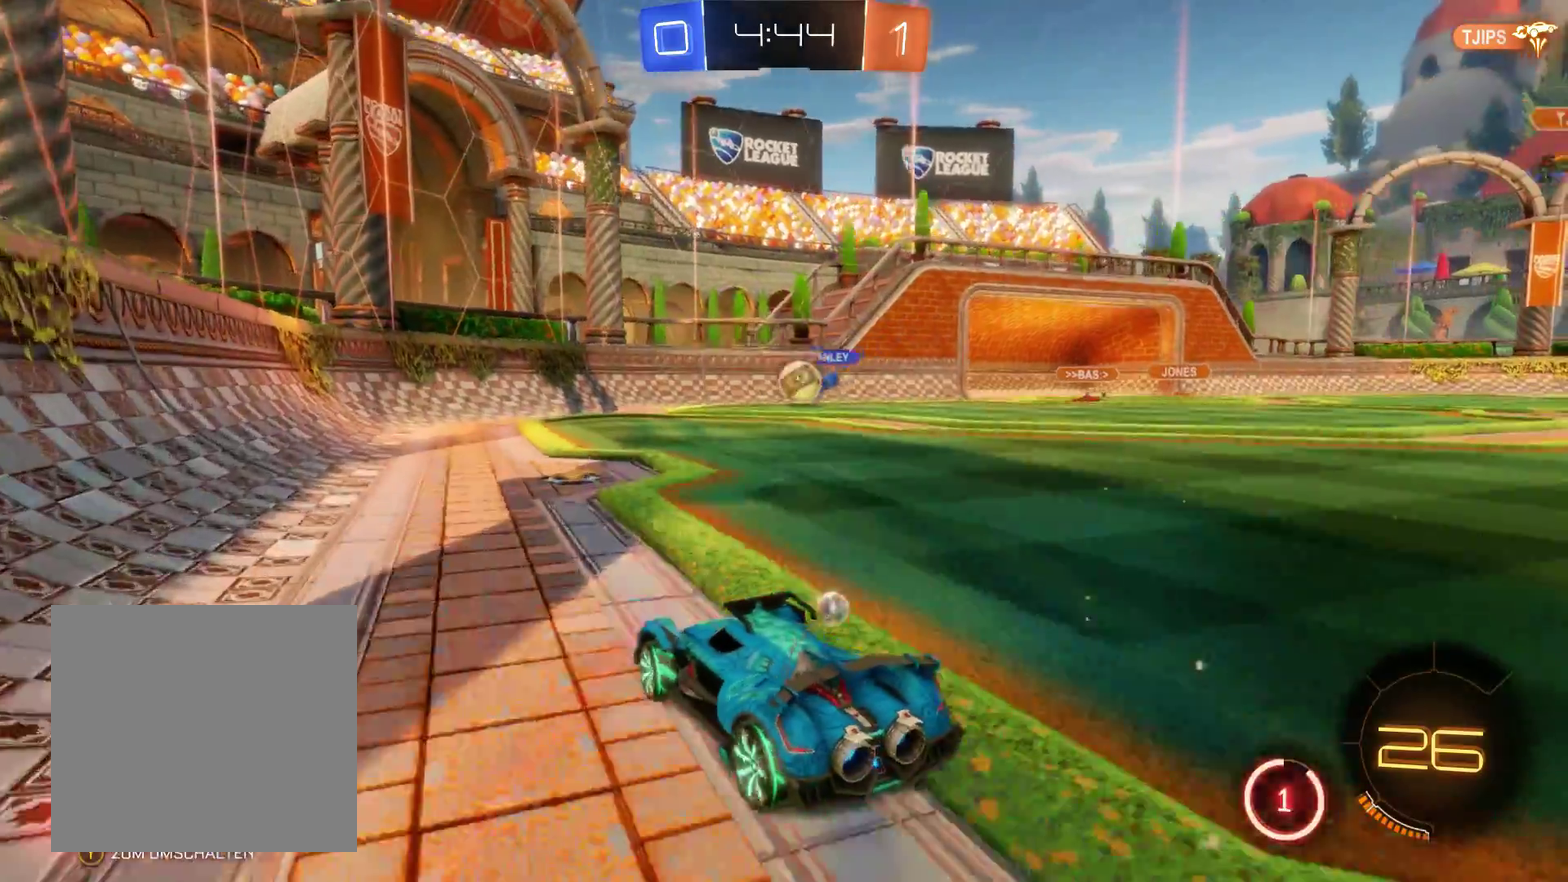
{"buttons": [], "left_stick": "center", "right_stick": "center", "events": [[67, "left_stick", "center"], [300, "R2", "up"]]}
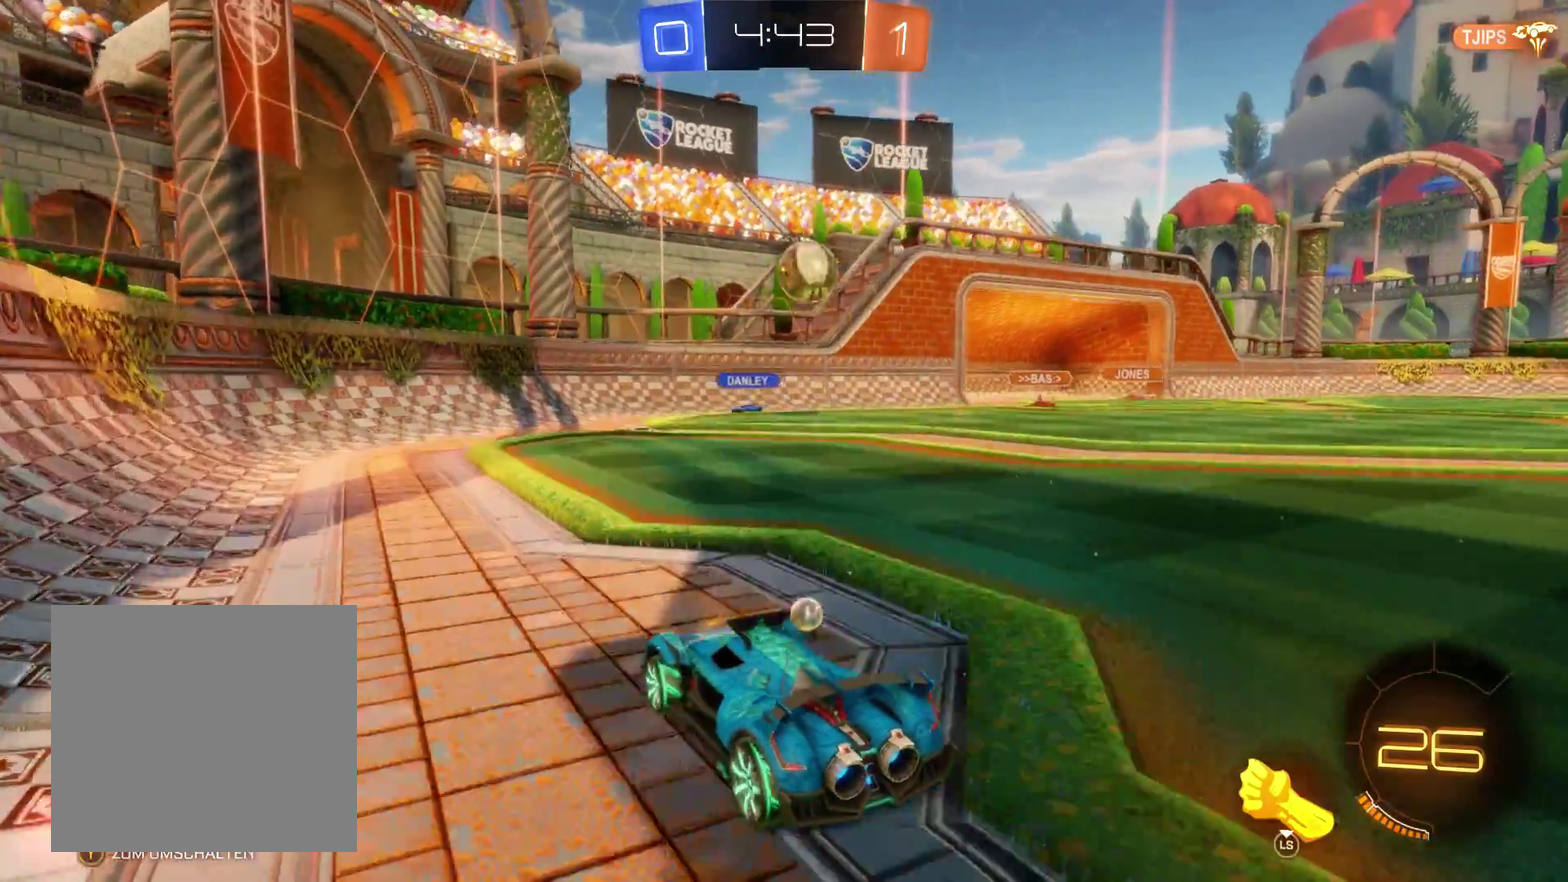
{"buttons": ["R1"], "left_stick": "center", "right_stick": "center", "events": [[33, "left_stick", "right"], [67, "R1", "down"], [433, "left_stick", "center"]]}
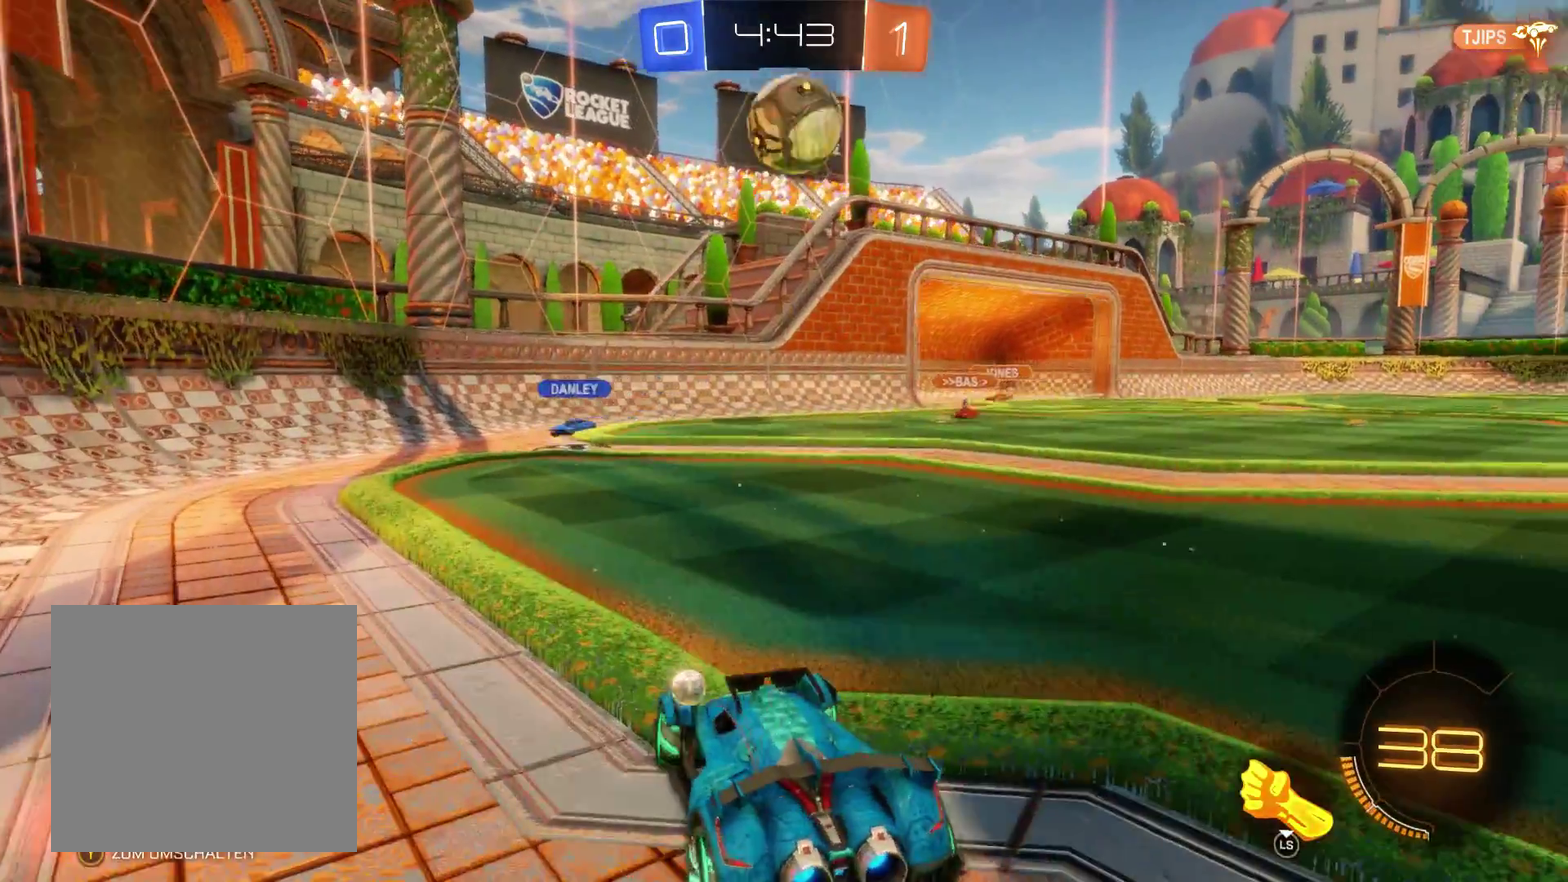
{"buttons": [], "left_stick": "right", "right_stick": "center", "events": [[33, "R1", "up"], [433, "left_stick", "right"]]}
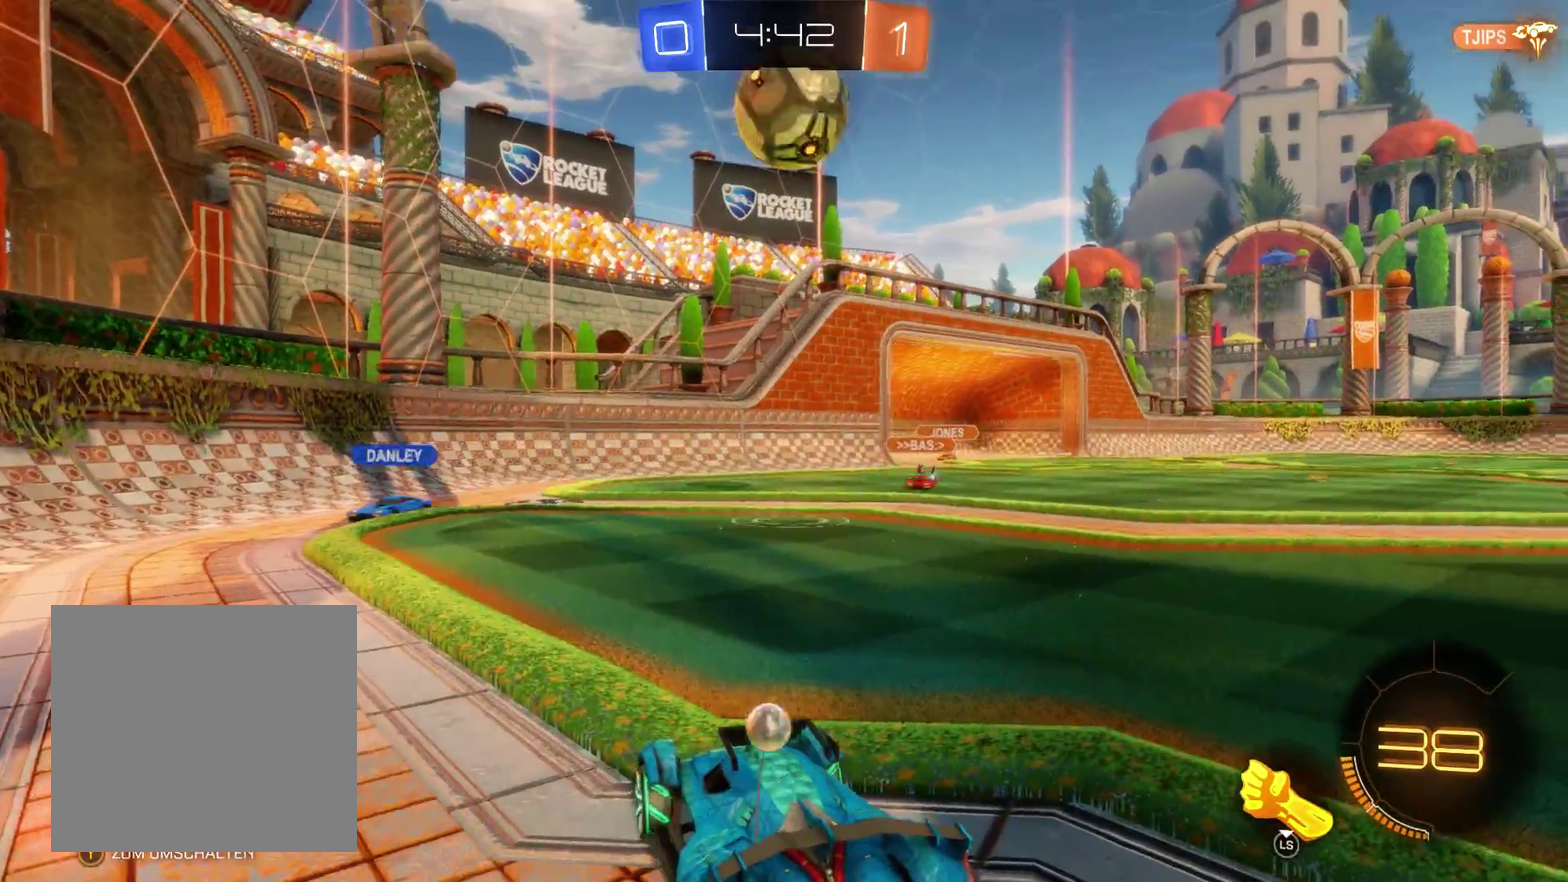
{"buttons": ["A"], "left_stick": "center", "right_stick": "center", "events": [[100, "R2", "down"], [467, "left_stick", "center"], [500, "A", "down"], [500, "R2", "up"]]}
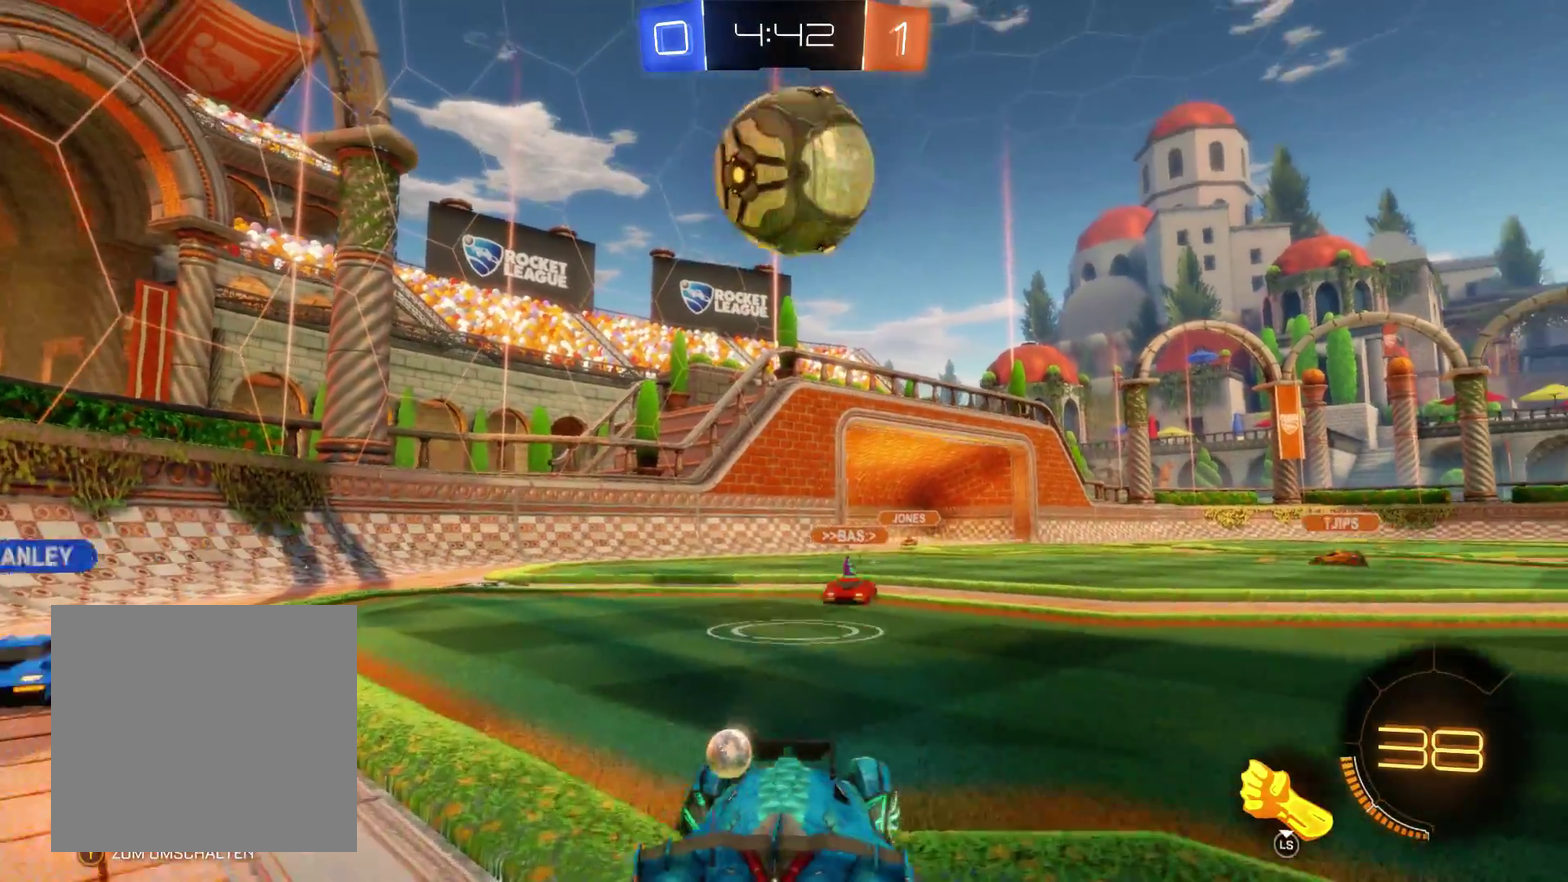
{"buttons": ["L3"], "left_stick": "down", "right_stick": "center", "events": [[133, "A", "up"], [267, "L3", "down"], [333, "left_stick", "down-right"], [433, "left_stick", "center"], [500, "left_stick", "down"]]}
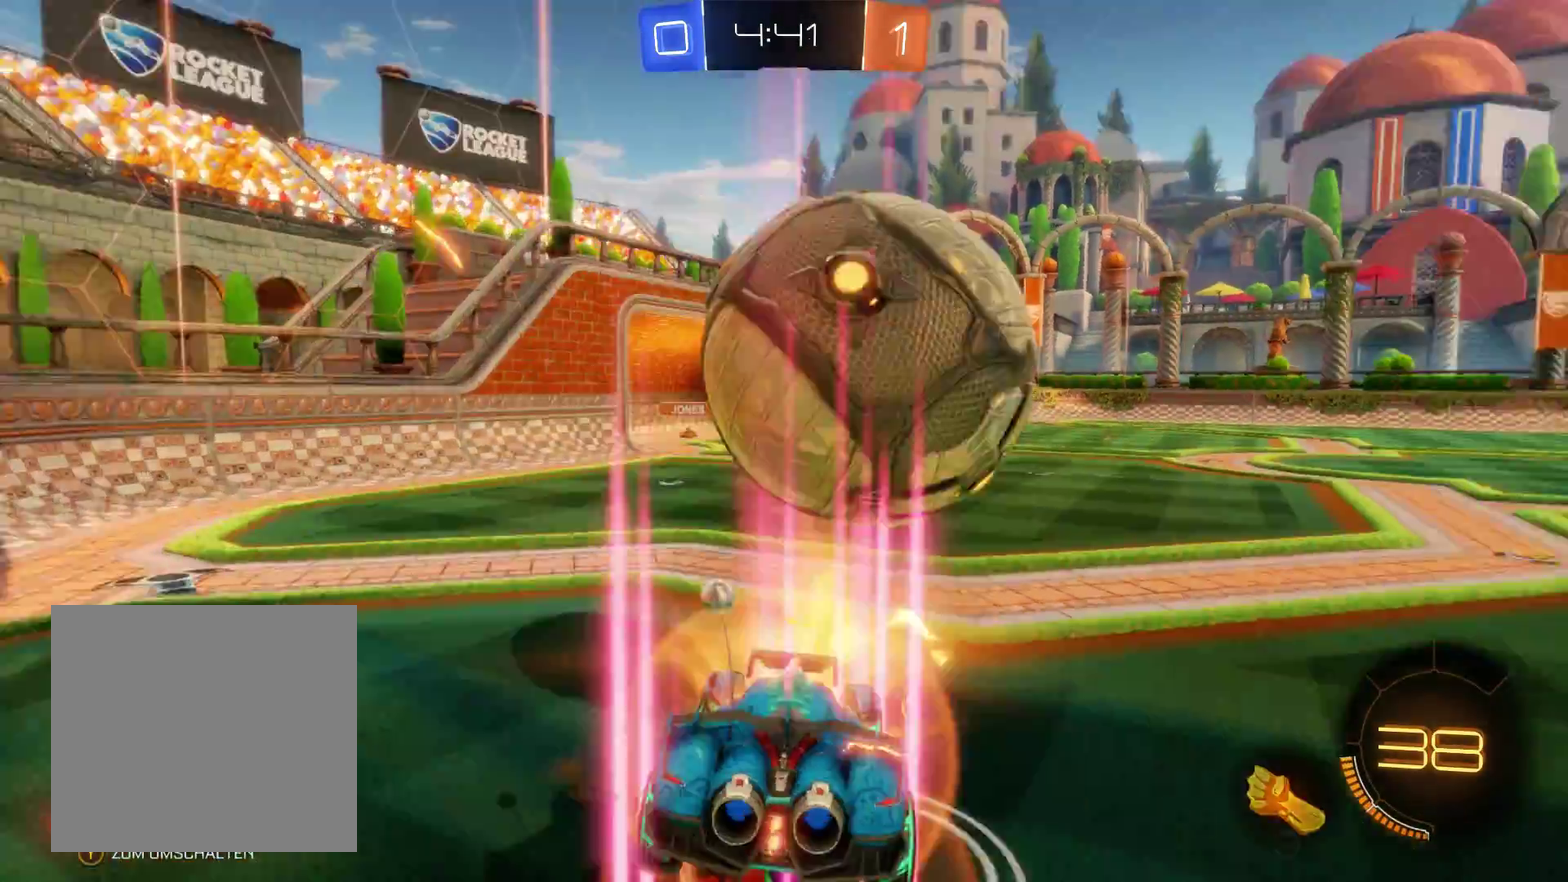
{"buttons": ["R2"], "left_stick": "center", "right_stick": "center"}
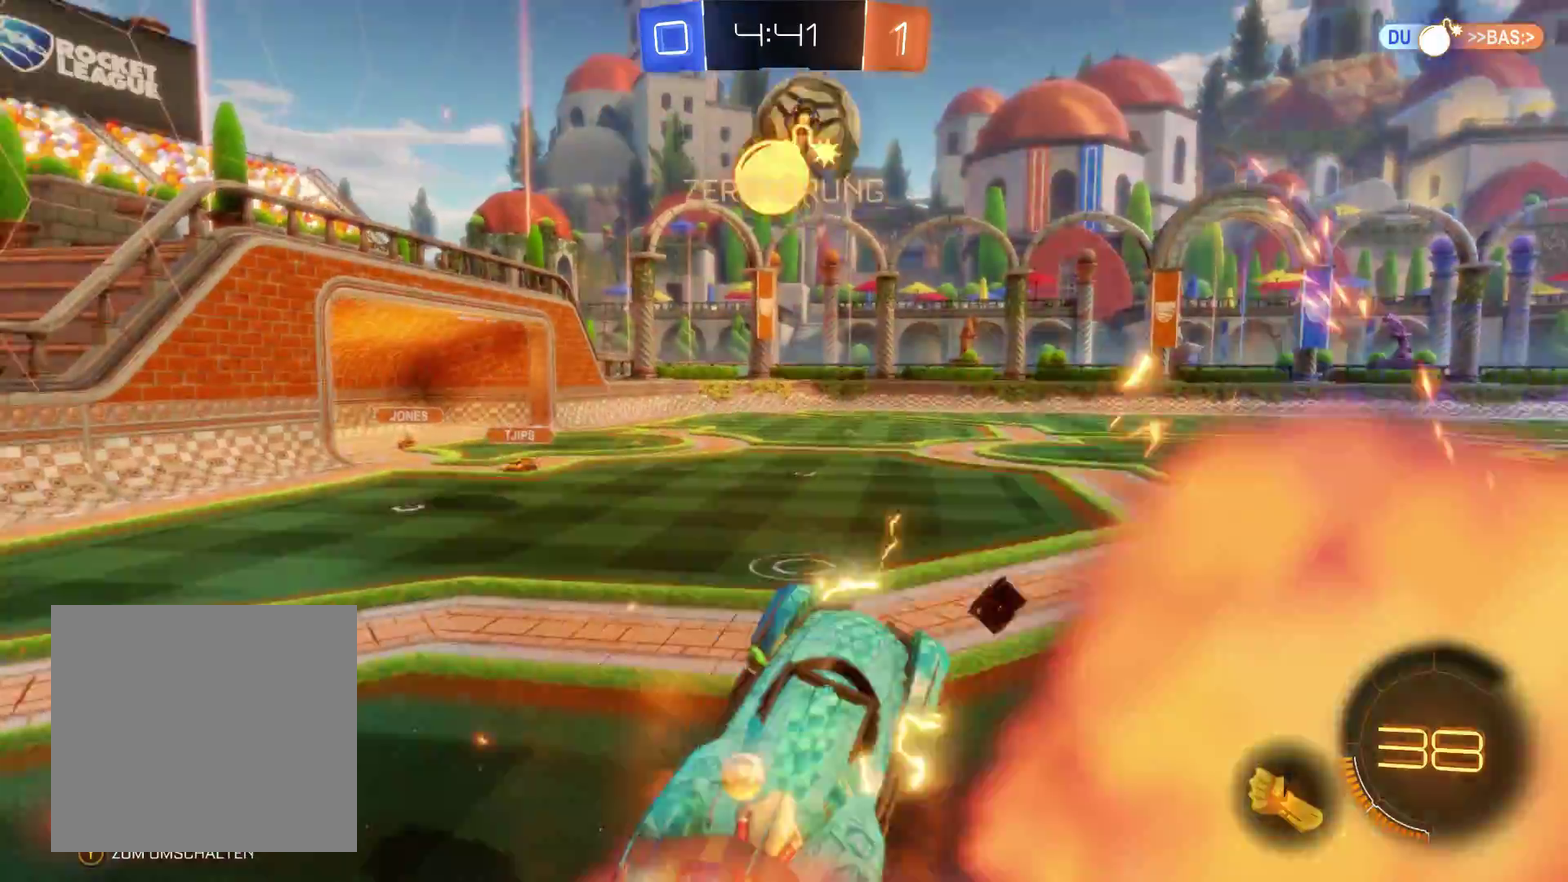
{"buttons": ["R2"], "left_stick": "center", "right_stick": "center", "events": [[200, "left_stick", "right"], [433, "left_stick", "center"]]}
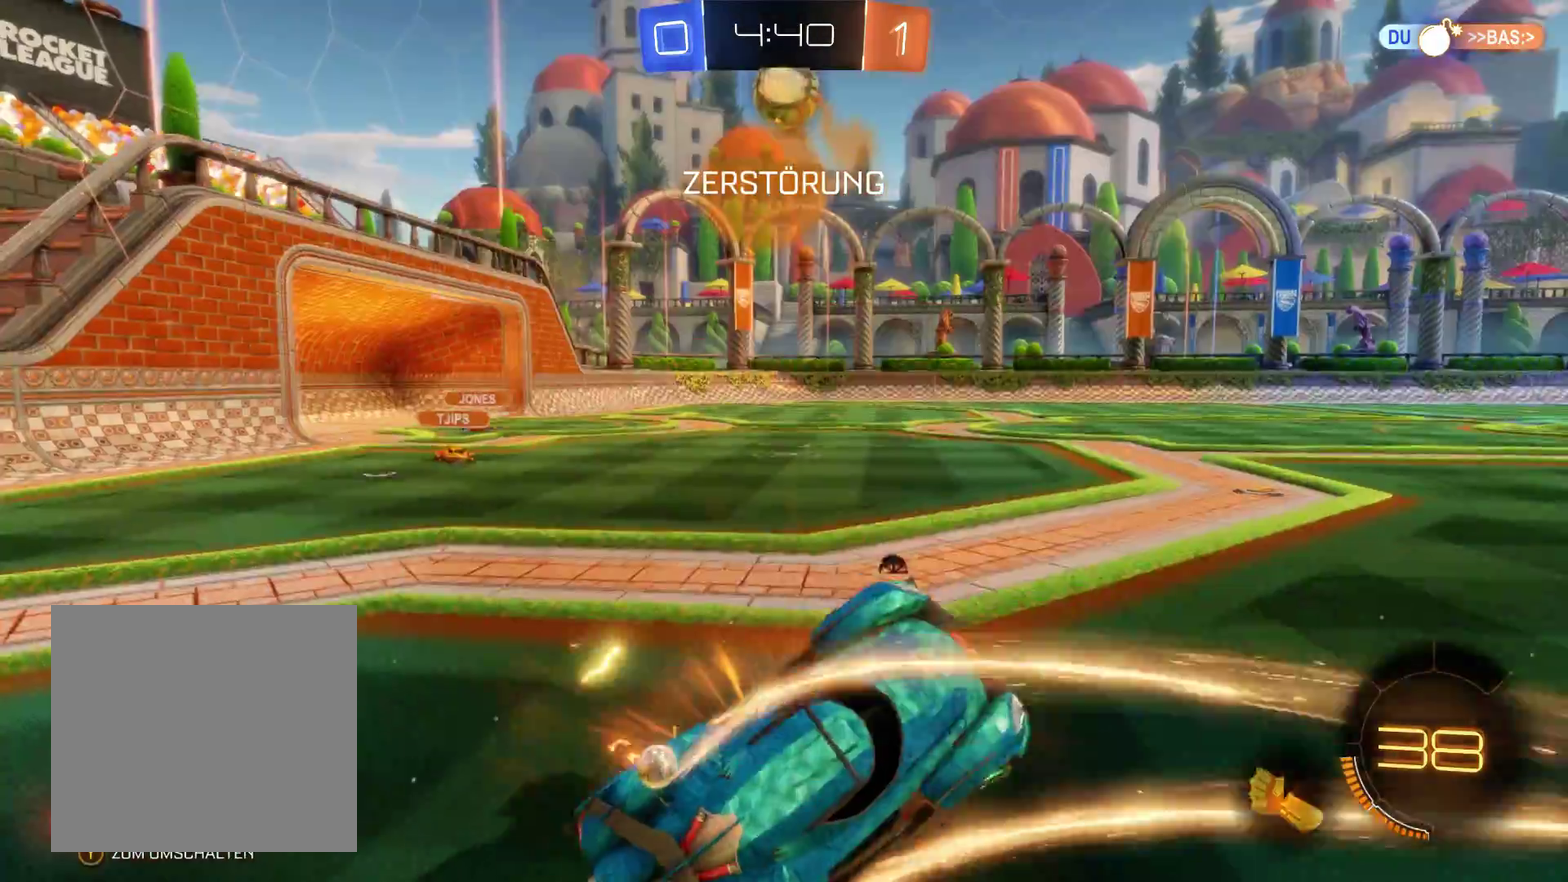
{"buttons": ["R2"], "left_stick": "center", "right_stick": "center", "events": [[133, "left_stick", "right"], [367, "left_stick", "center"]]}
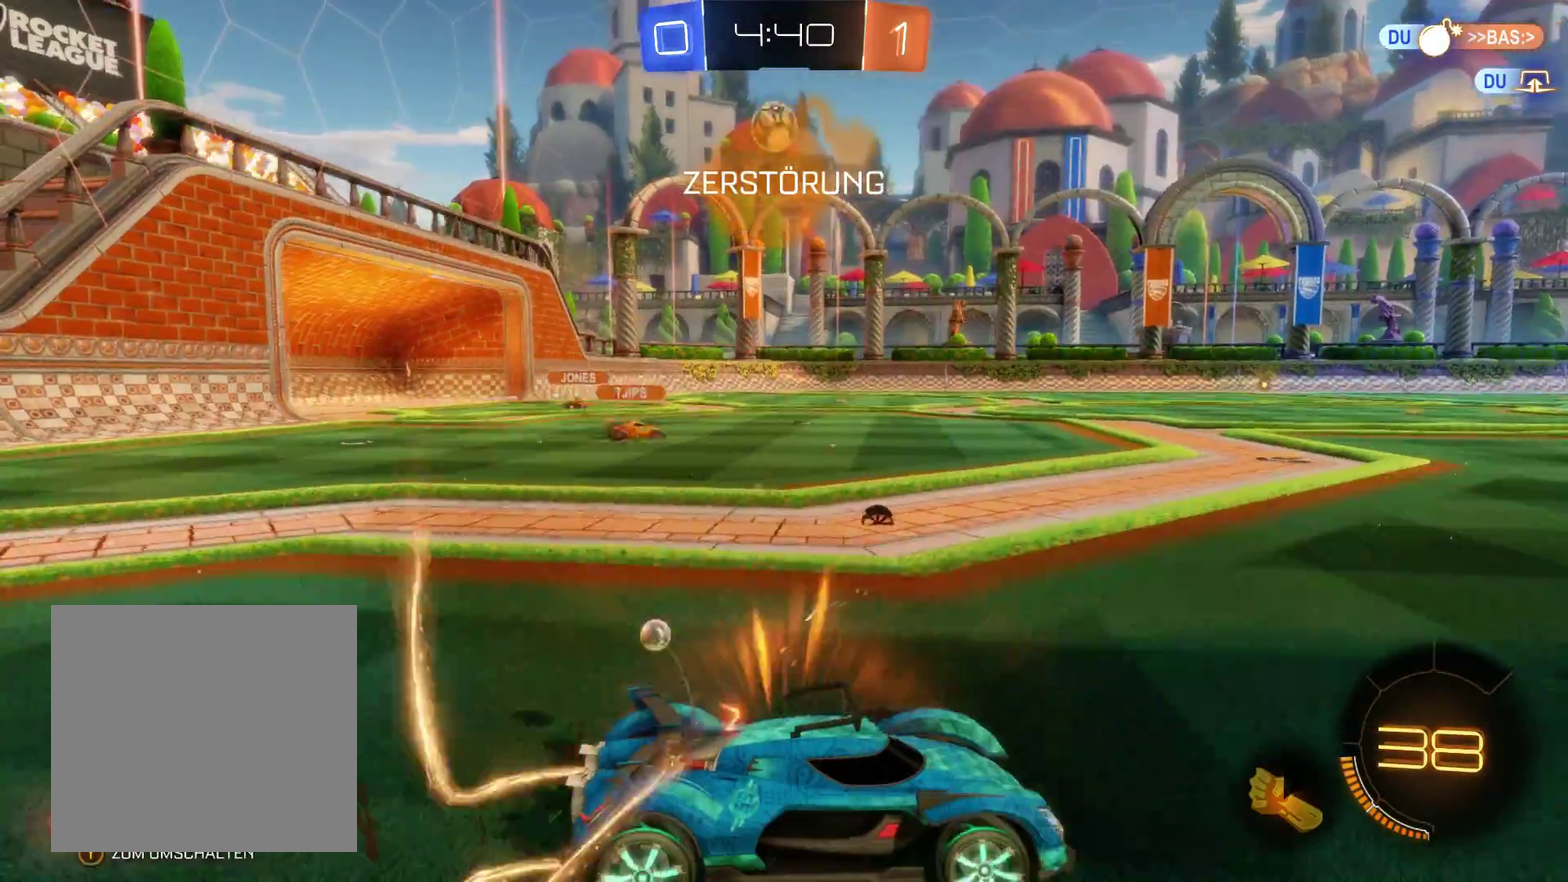
{"buttons": ["R2"], "left_stick": "center", "right_stick": "center", "events": [[300, "left_stick", "right"], [467, "left_stick", "center"]]}
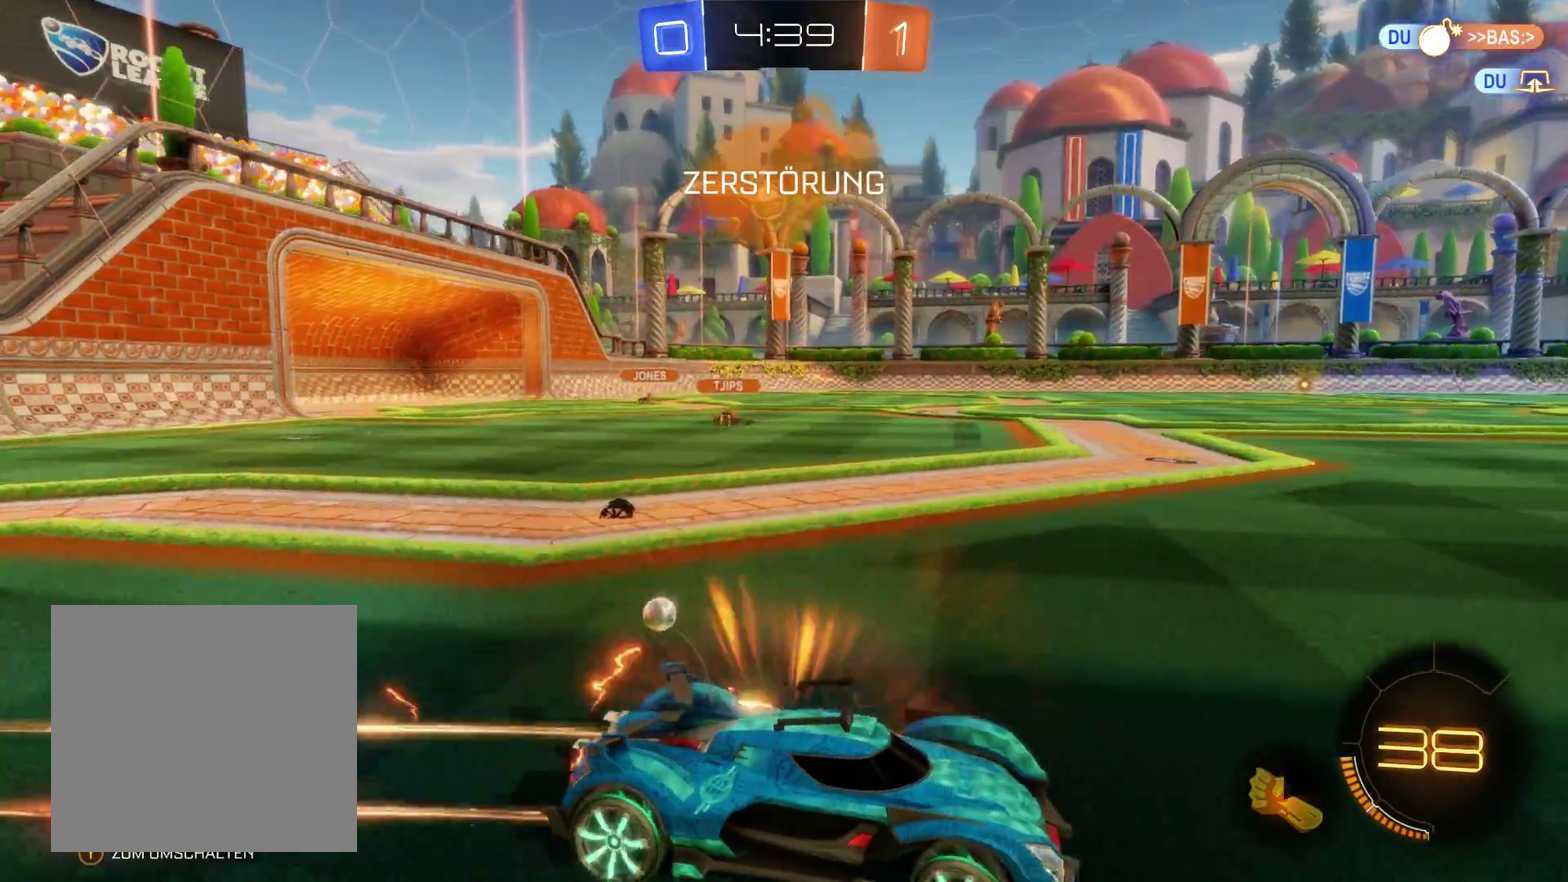
{"buttons": ["R2"], "left_stick": "left", "right_stick": "center", "events": [[467, "left_stick", "left"]]}
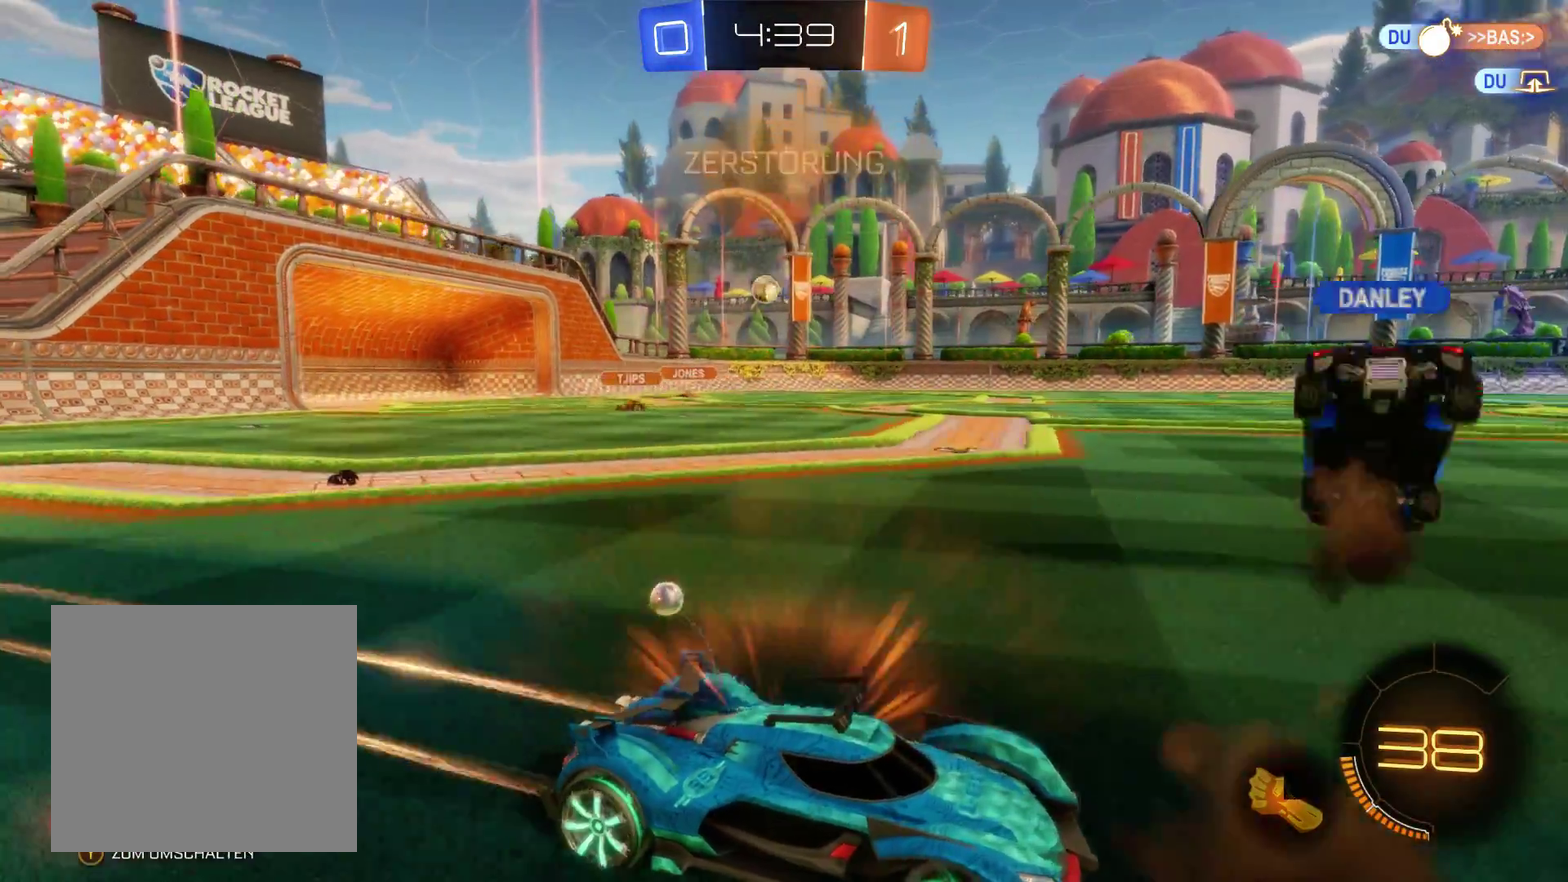
{"buttons": ["R2"], "left_stick": "center", "right_stick": "center", "events": [[267, "left_stick", "down-left"], [333, "left_stick", "left"], [467, "left_stick", "center"]]}
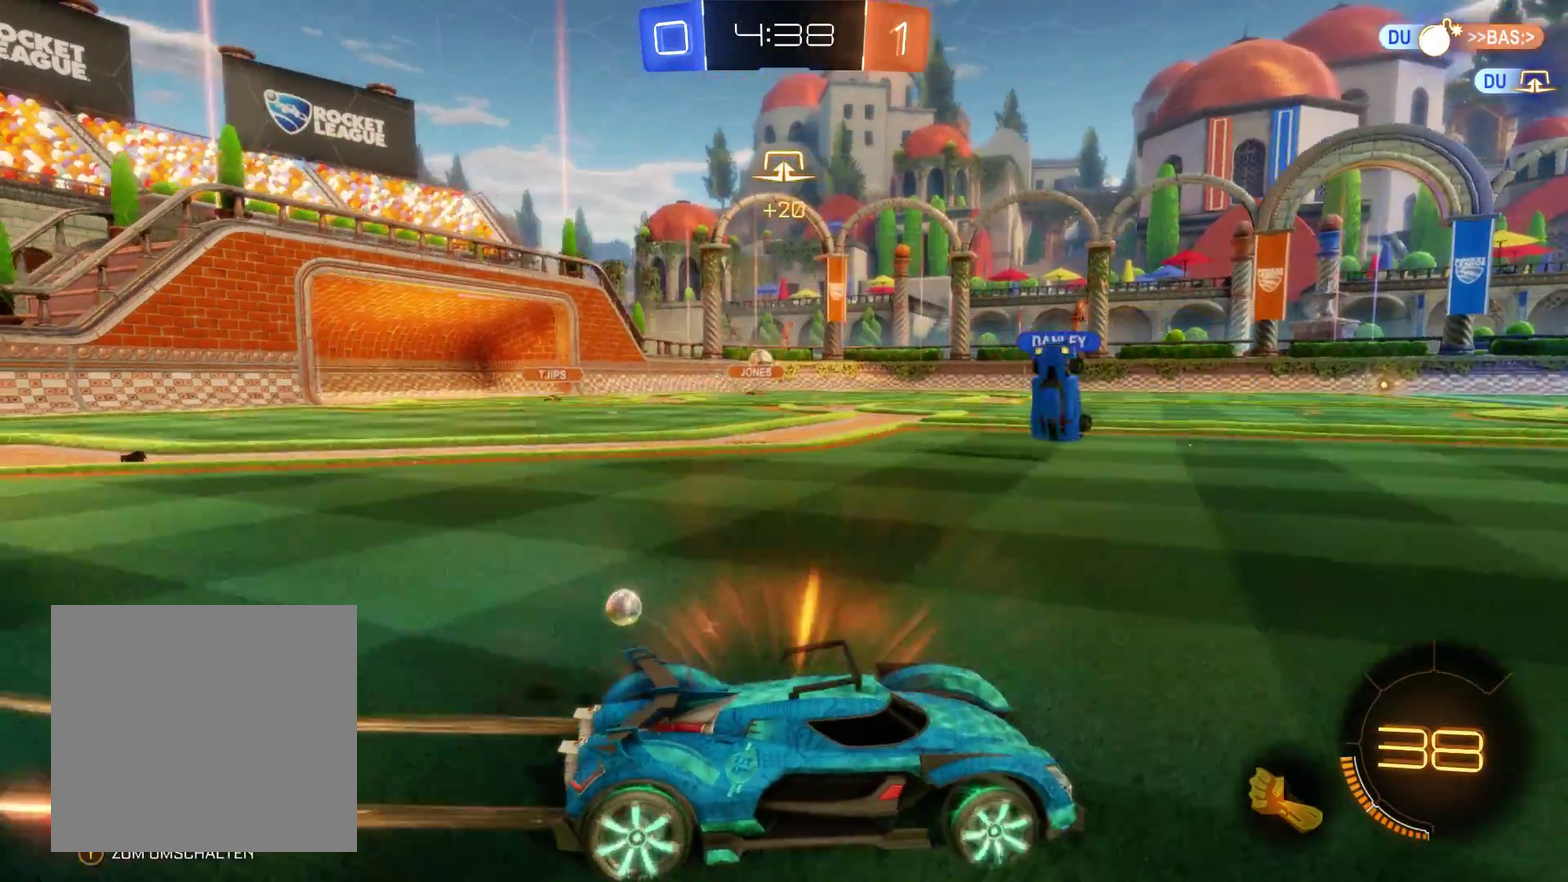
{"buttons": ["R2"], "left_stick": "left", "right_stick": "center", "events": [[67, "left_stick", "left"]]}
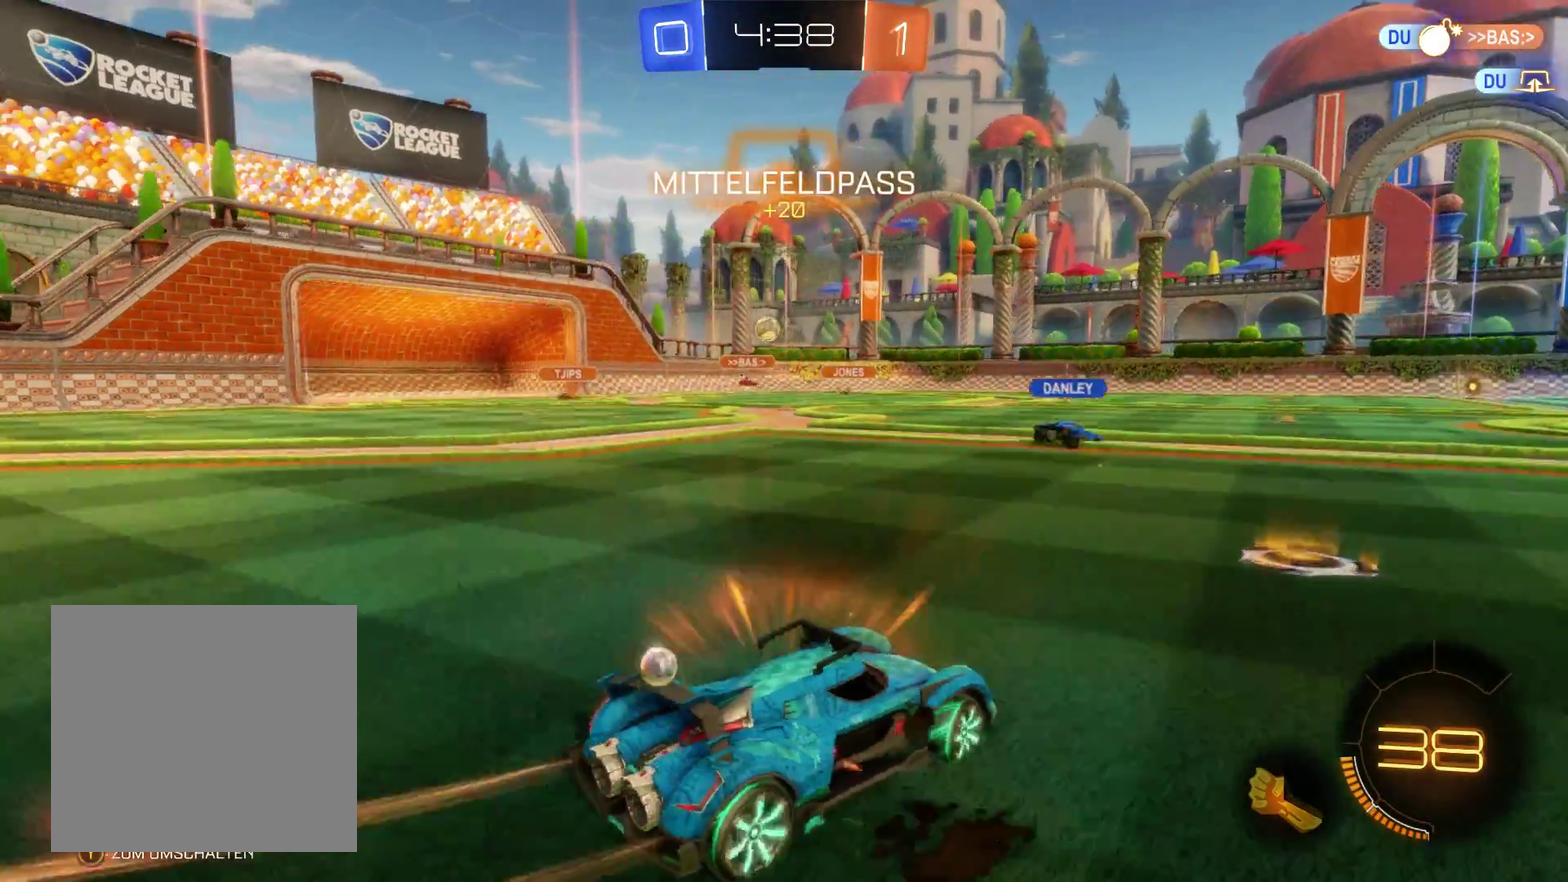
{"buttons": ["R2"], "left_stick": "center", "right_stick": "center", "events": [[67, "left_stick", "right"], [300, "left_stick", "center"]]}
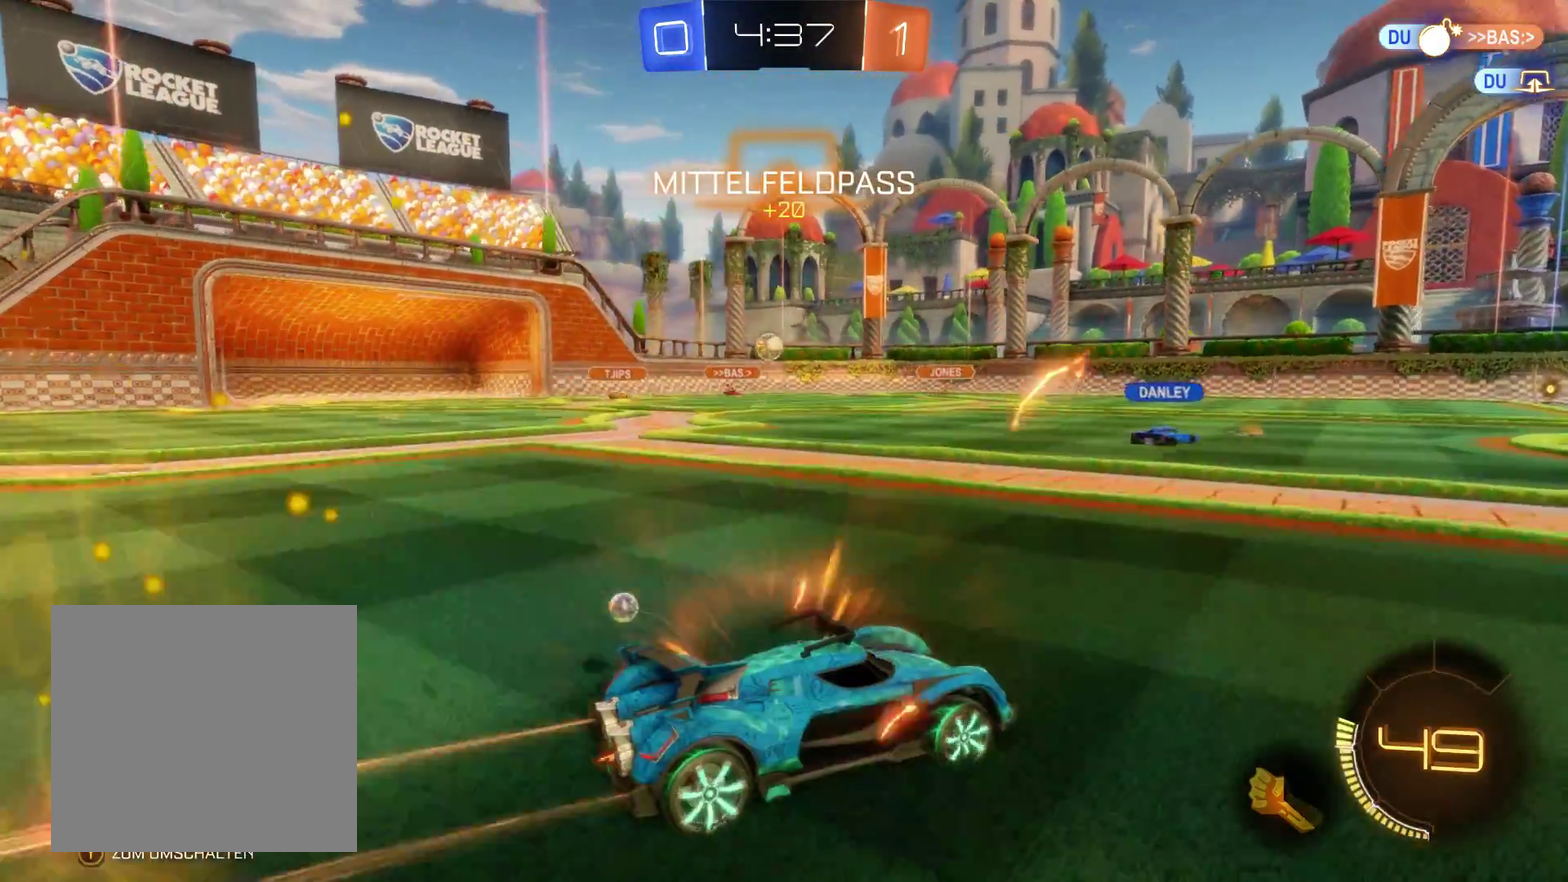
{"buttons": ["R2"], "left_stick": "right", "right_stick": "center", "events": [[167, "left_stick", "right"]]}
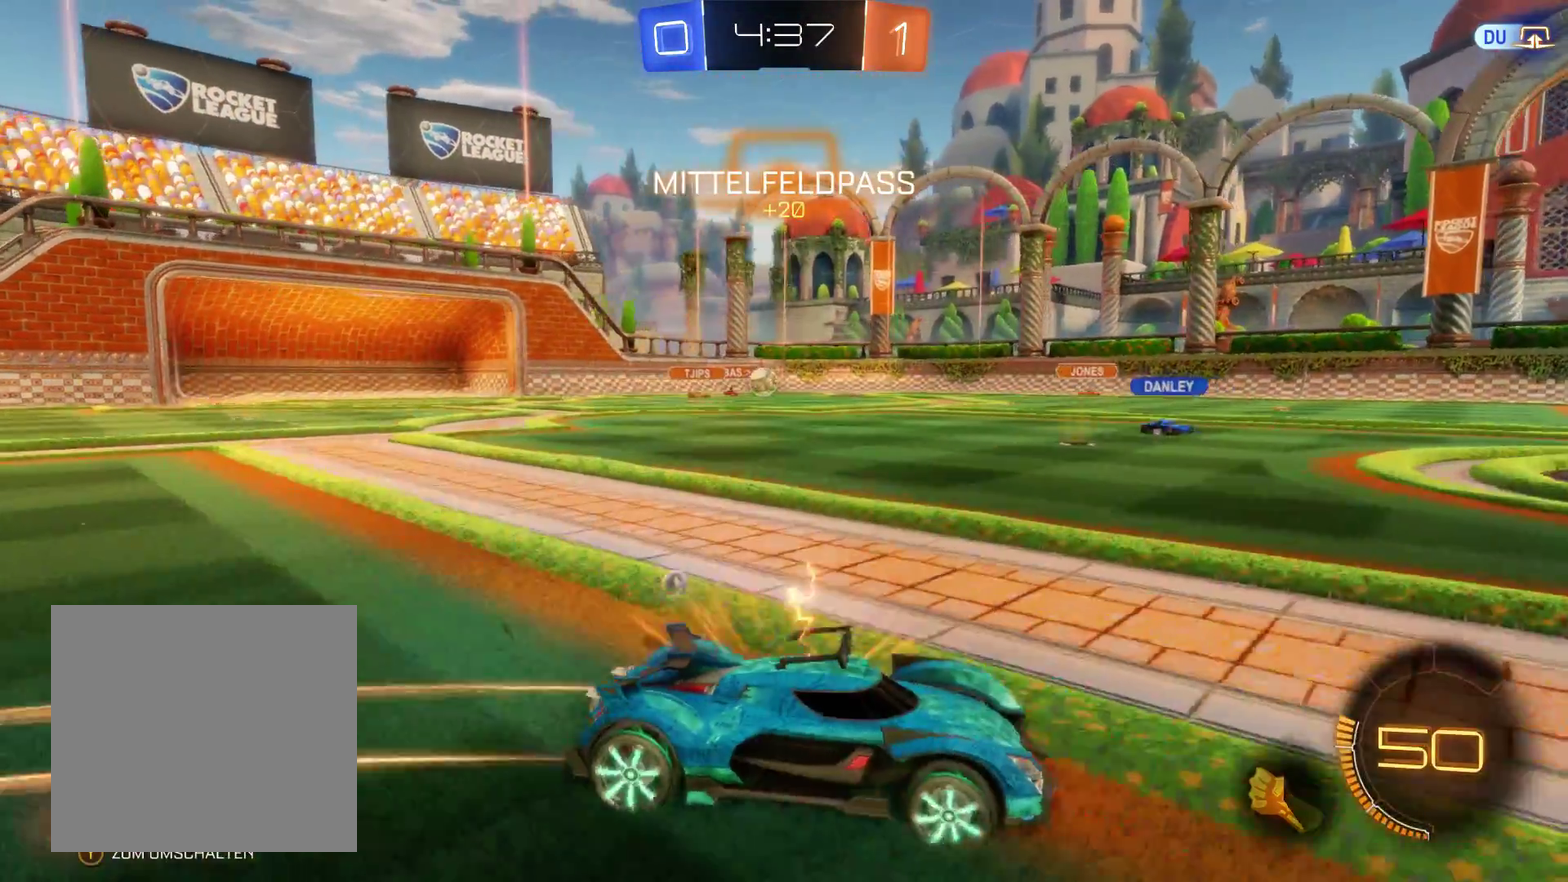
{"buttons": ["R2"], "left_stick": "left", "right_stick": "center", "events": [[200, "left_stick", "center"], [367, "left_stick", "left"]]}
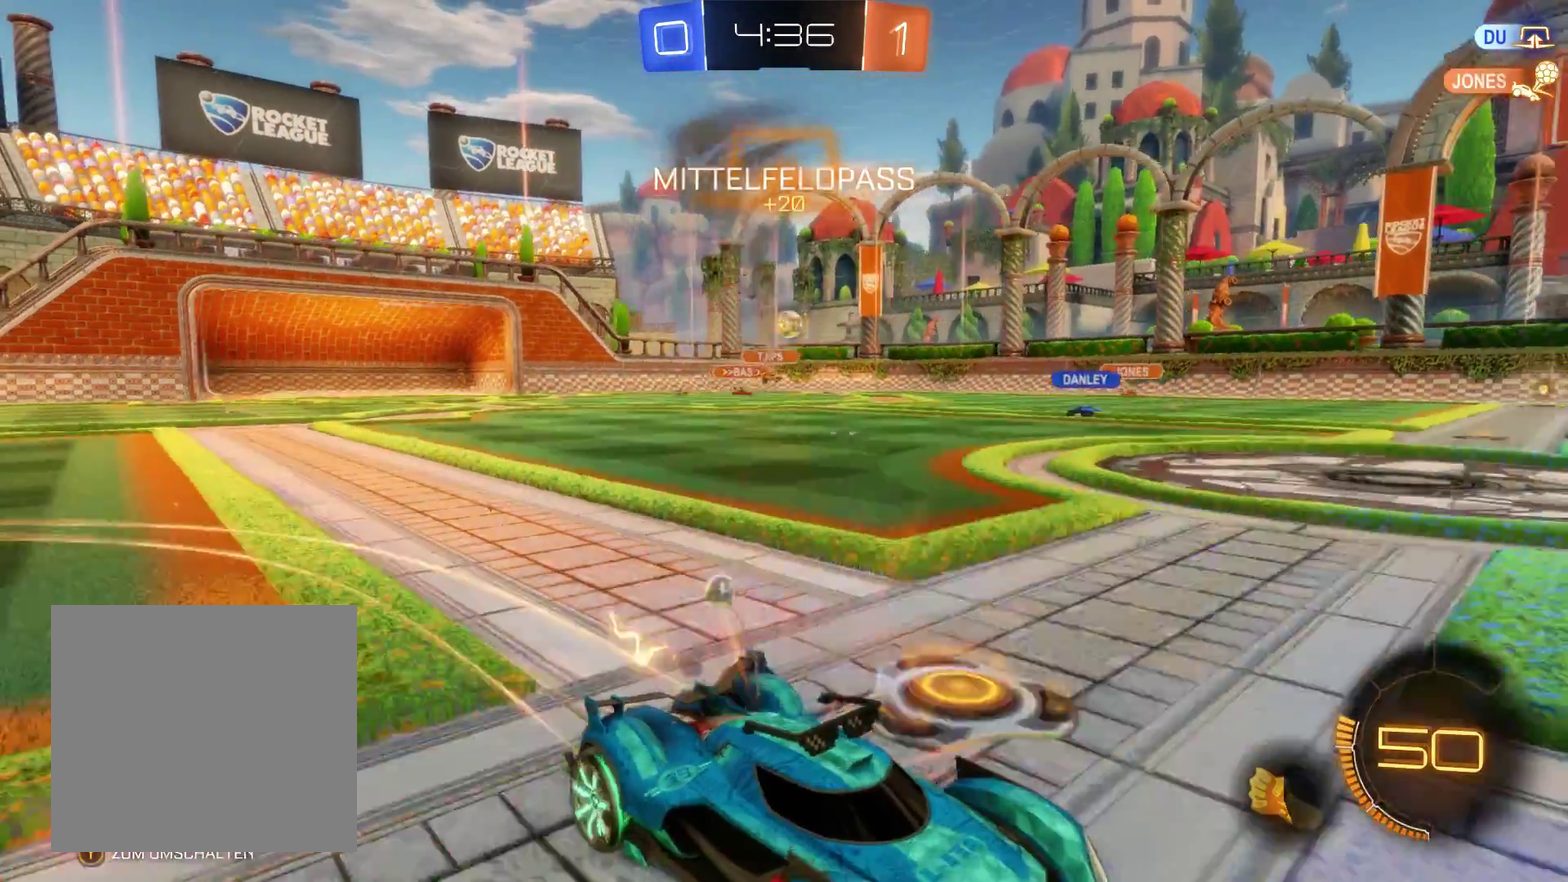
{"buttons": ["R2"], "left_stick": "left", "right_stick": "center", "events": [[133, "left_stick", "center"], [233, "left_stick", "left"]]}
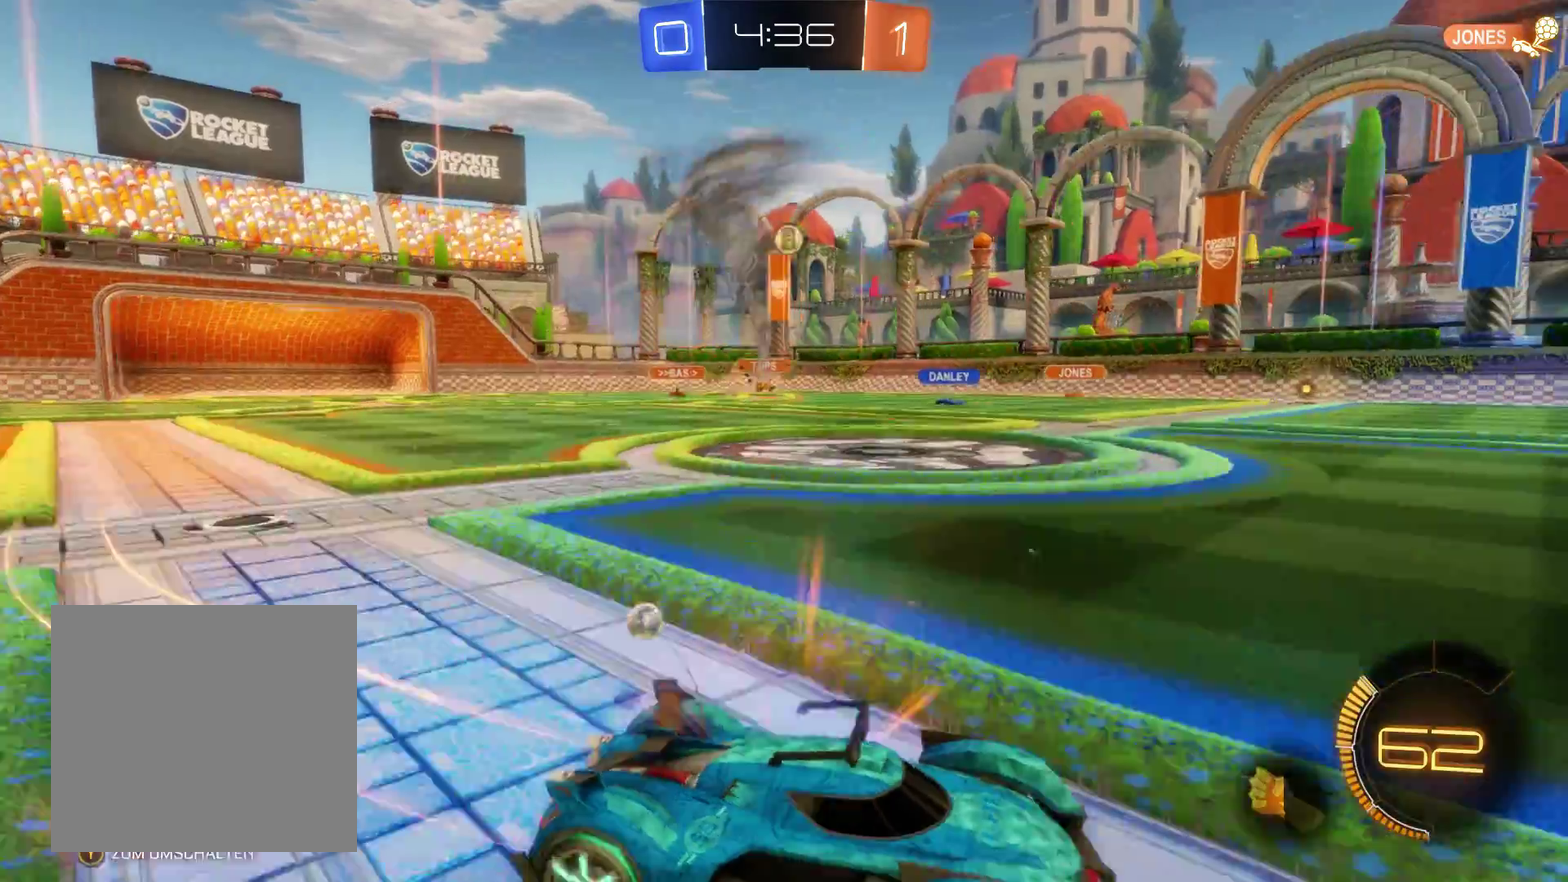
{"buttons": [], "left_stick": "center", "right_stick": "center", "events": [[67, "left_stick", "center"], [367, "R2", "up"]]}
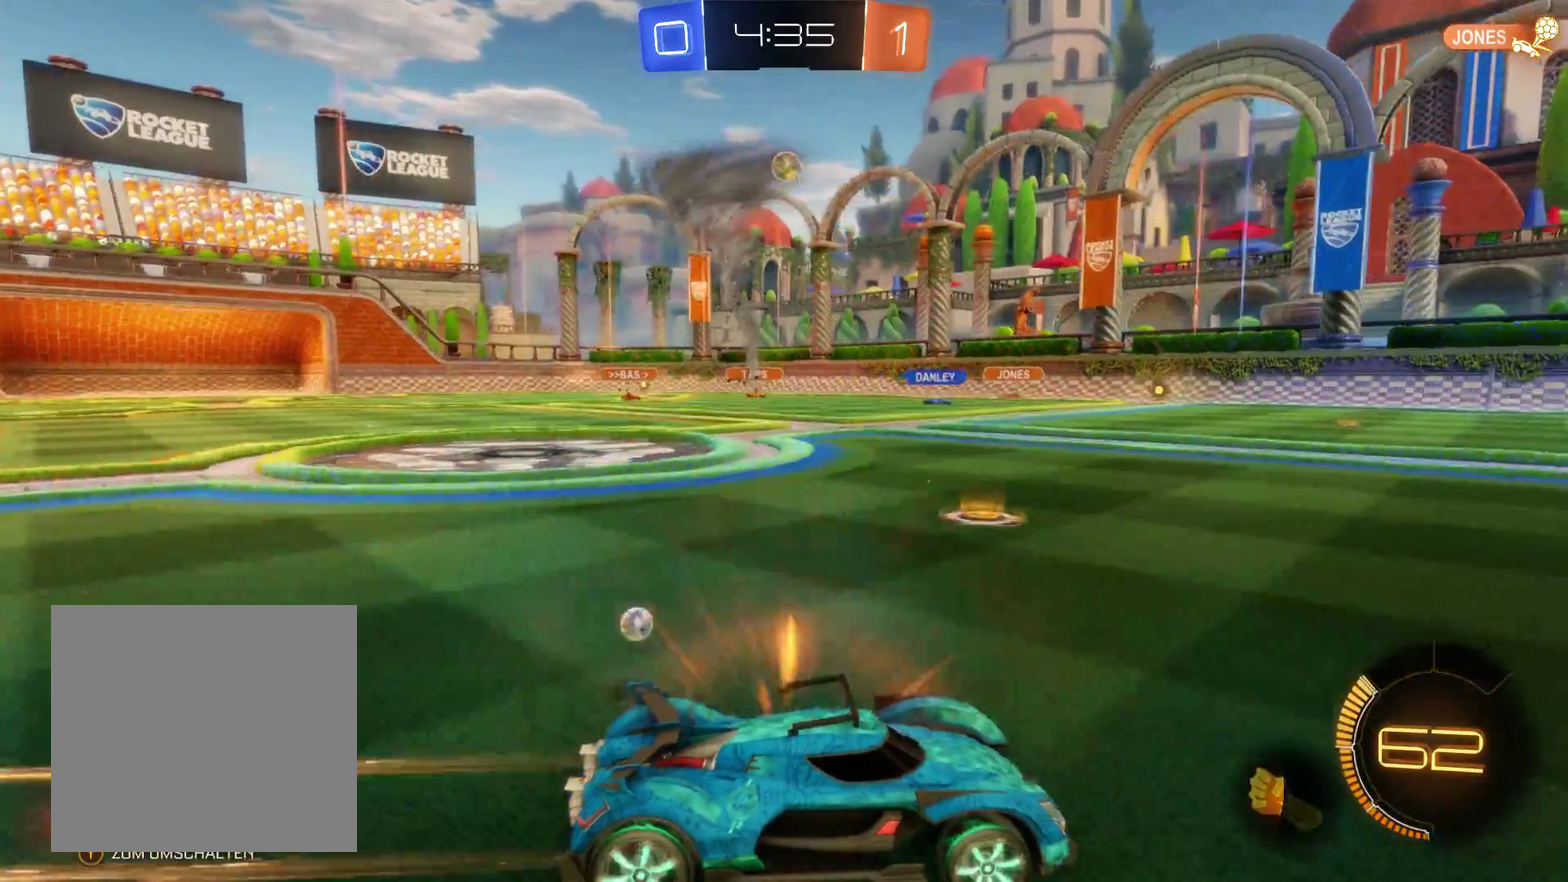
{"buttons": ["R2"], "left_stick": "left", "right_stick": "center", "events": [[100, "R2", "down"], [333, "left_stick", "left"]]}
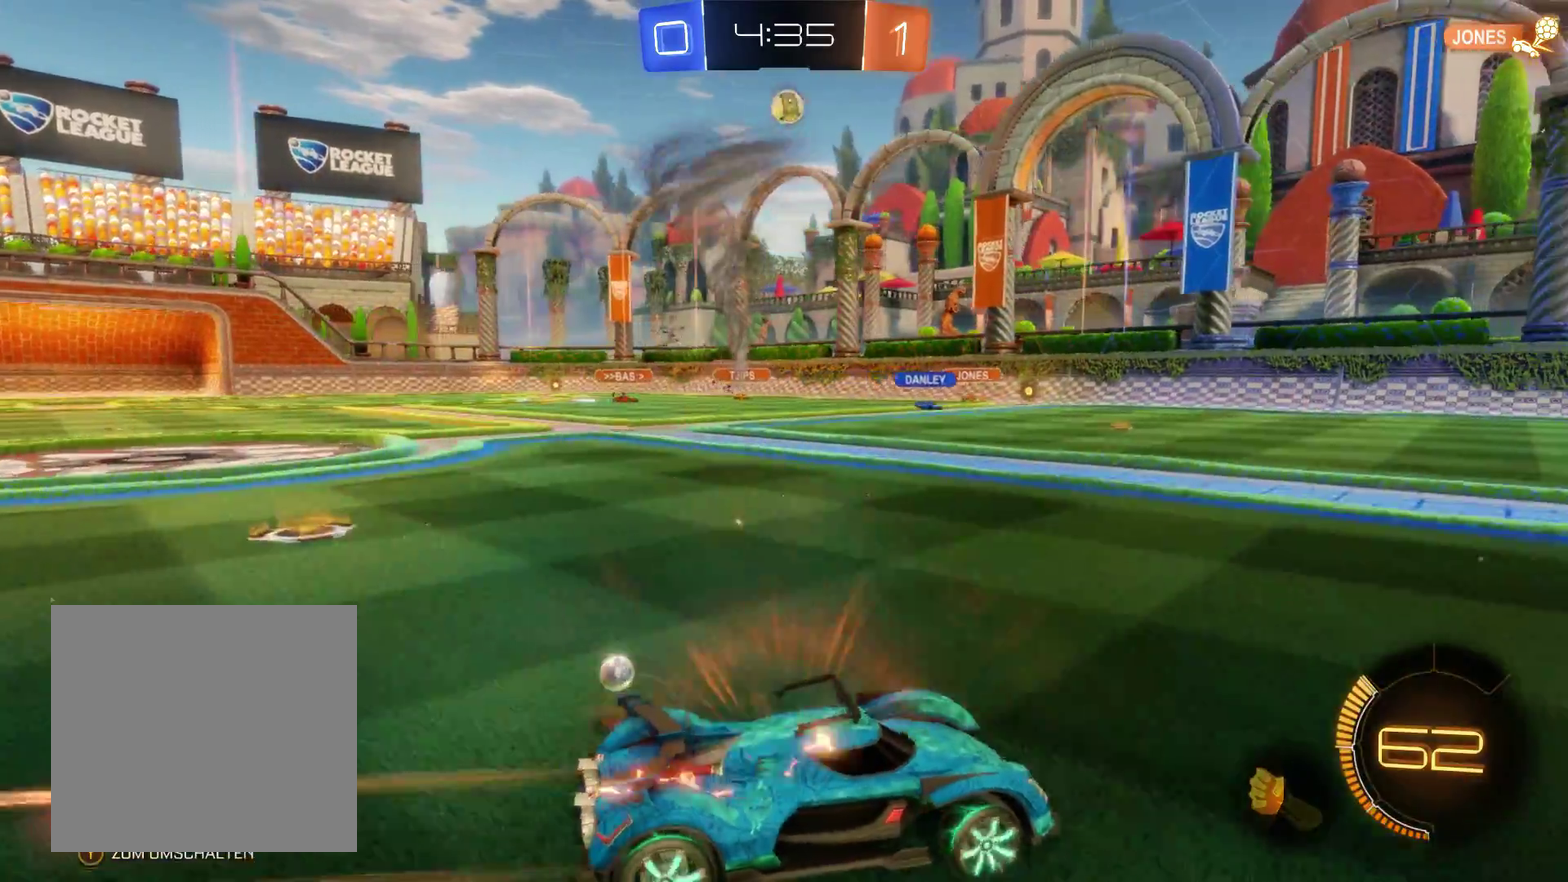
{"buttons": [], "left_stick": "center", "right_stick": "center", "events": [[267, "left_stick", "center"], [433, "R2", "up"]]}
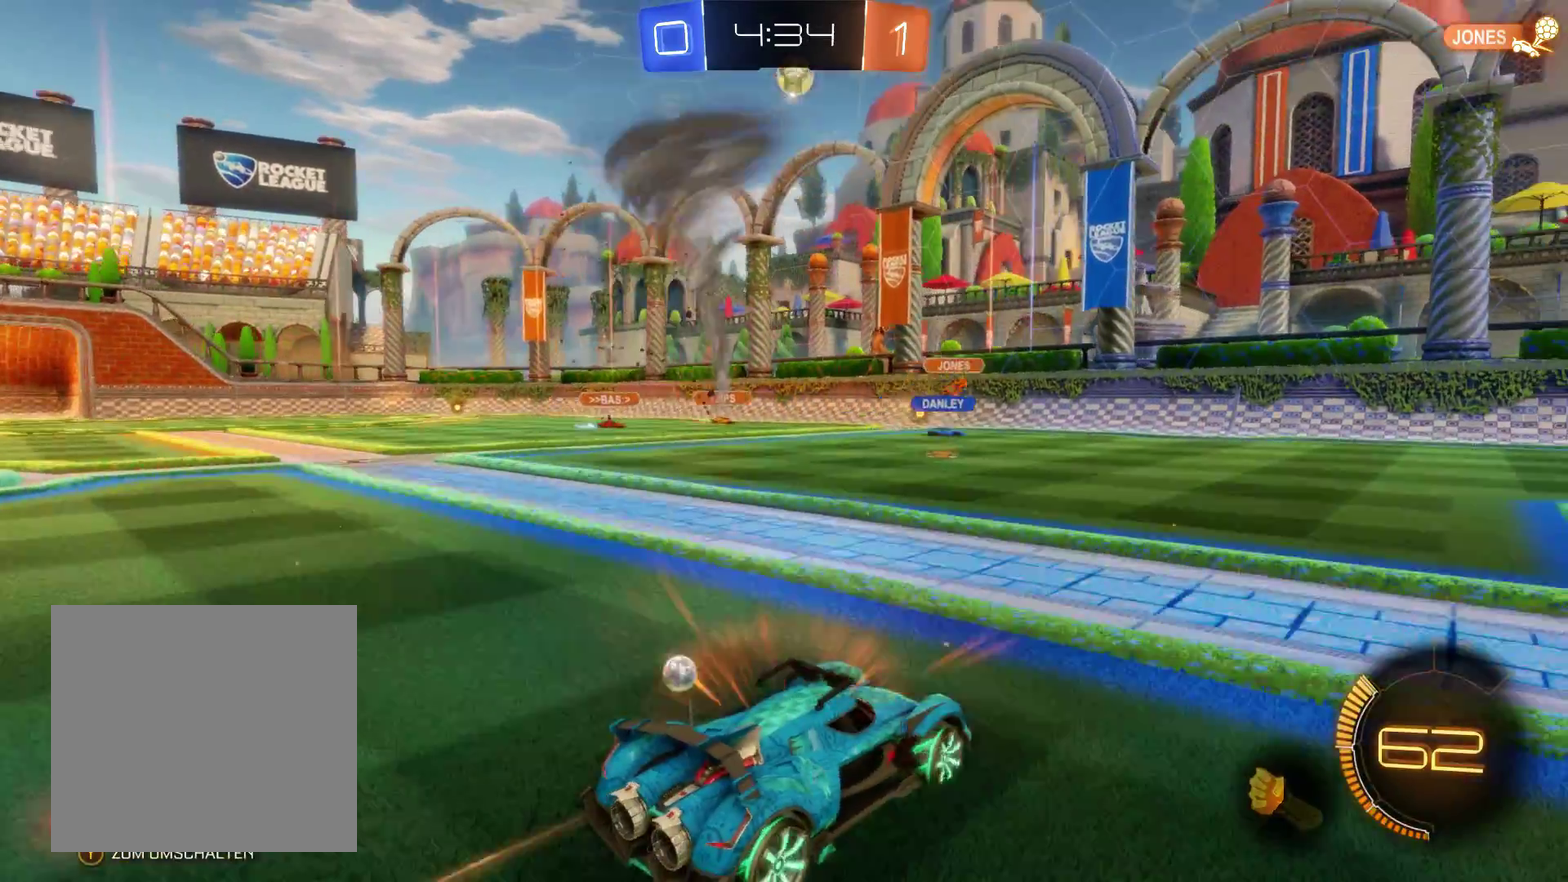
{"buttons": [], "left_stick": "right", "right_stick": "center", "events": [[467, "left_stick", "right"]]}
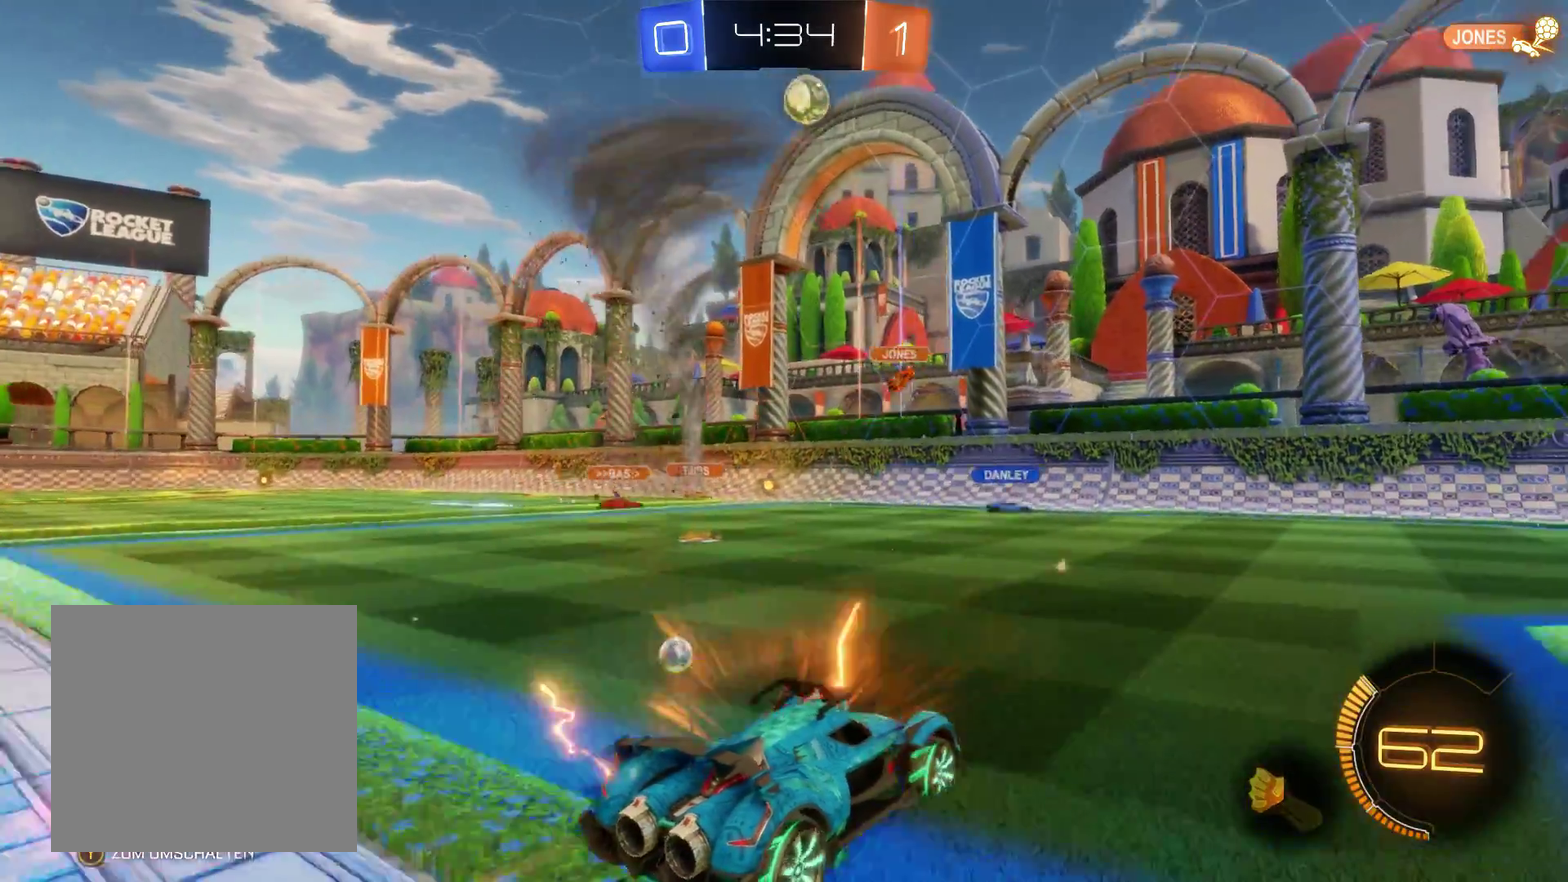
{"buttons": [], "left_stick": "center", "right_stick": "center", "events": [[167, "R2", "down"], [300, "left_stick", "center"], [500, "R2", "up"]]}
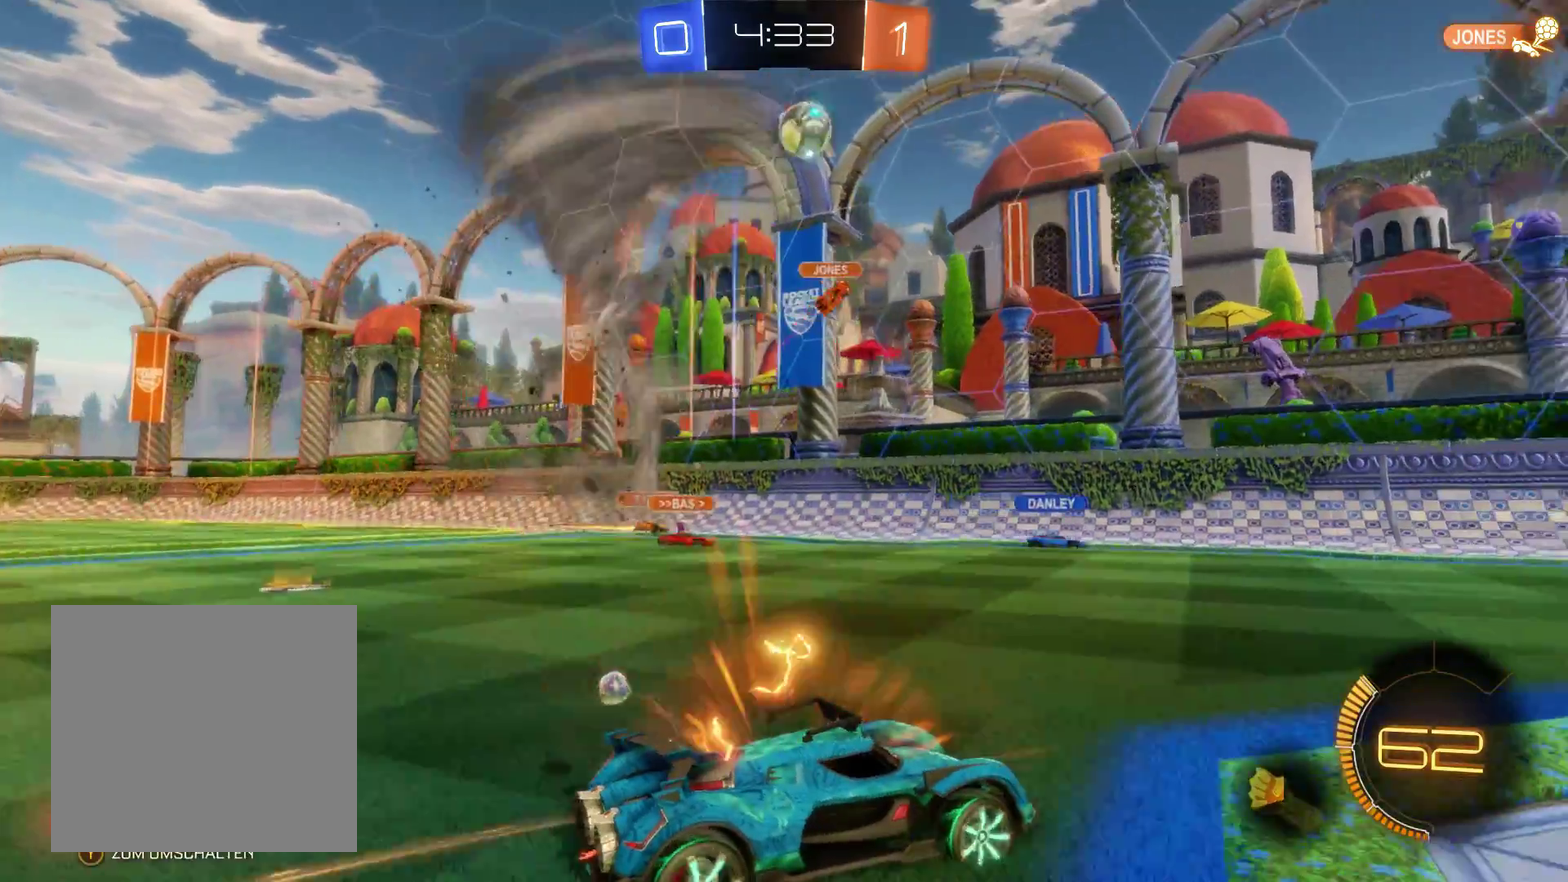
{"buttons": ["R2"], "left_stick": "right", "right_stick": "center", "events": [[167, "R2", "down"], [500, "left_stick", "right"]]}
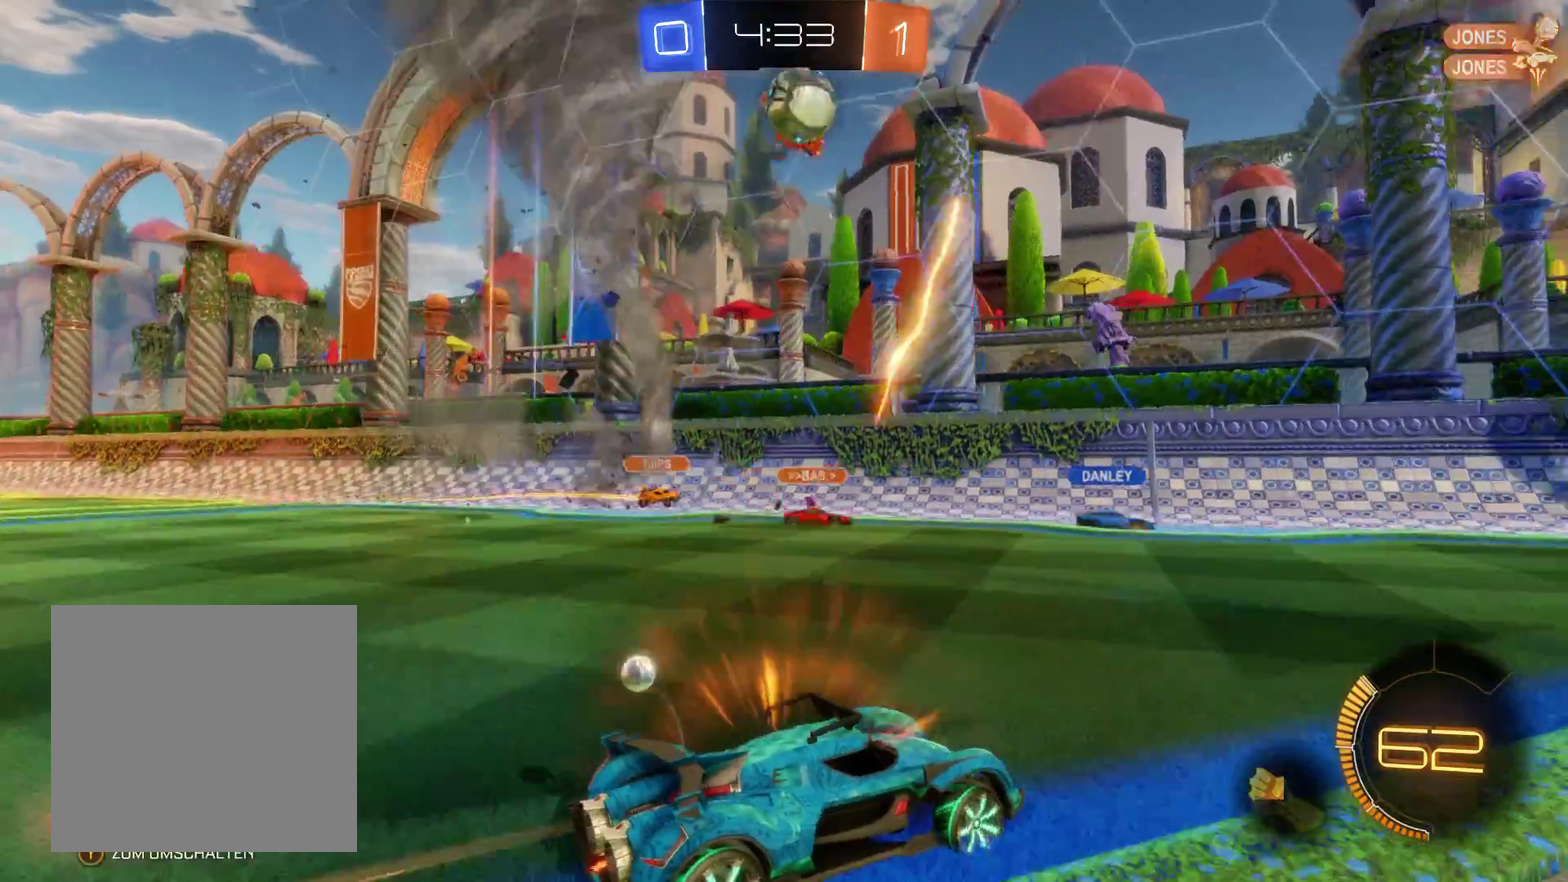
{"buttons": ["L2", "R2"], "left_stick": "right", "right_stick": "center", "events": [[433, "L2", "down"]]}
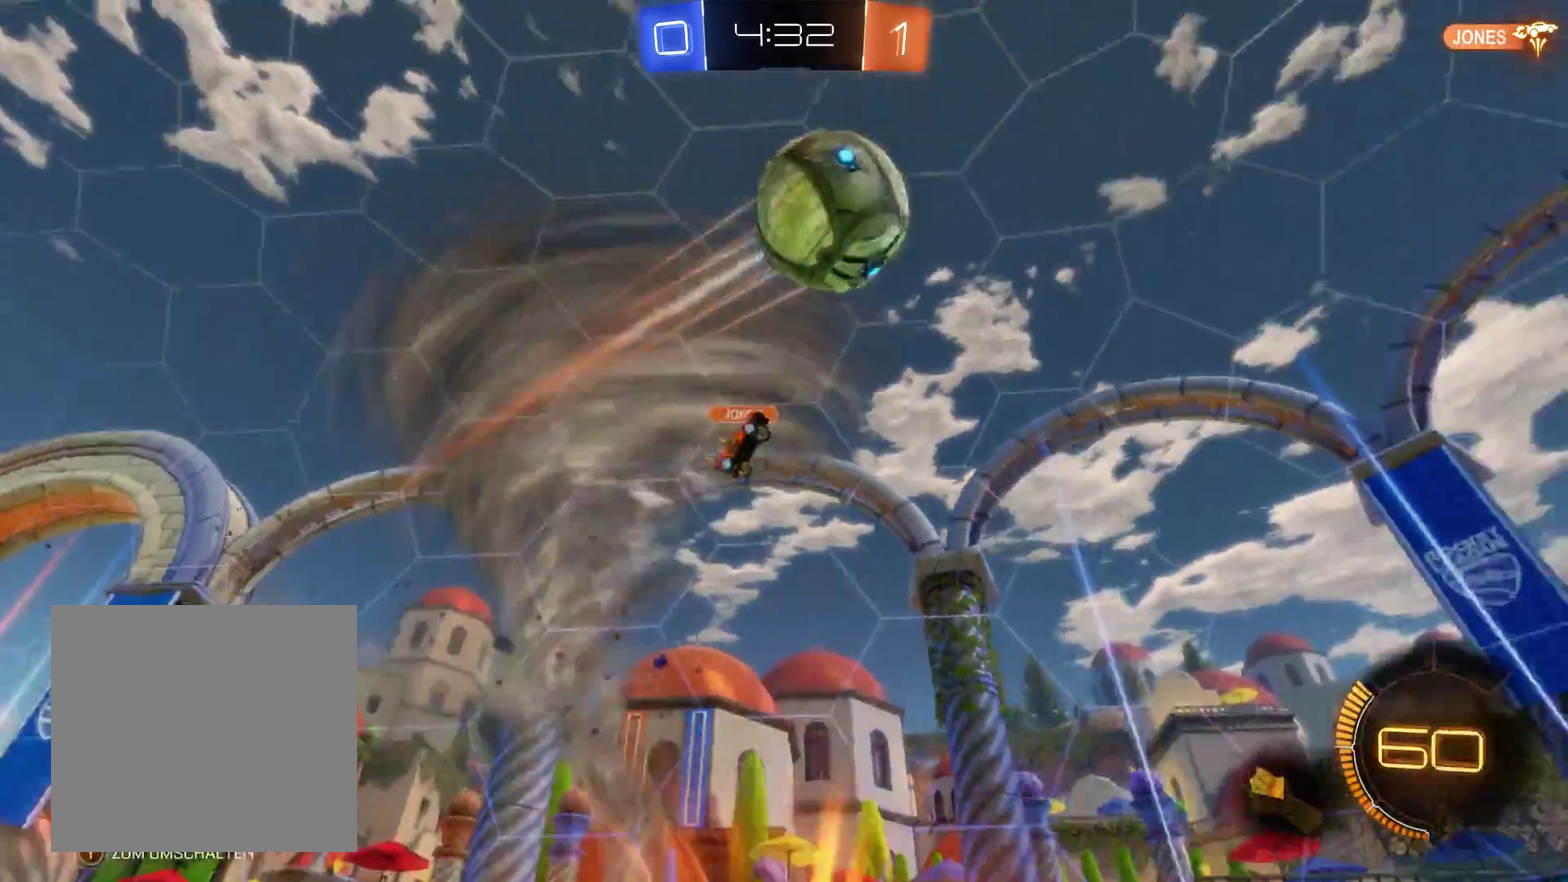
{"buttons": ["L2", "R2"], "left_stick": "center", "right_stick": "center", "events": [[200, "left_stick", "center"]]}
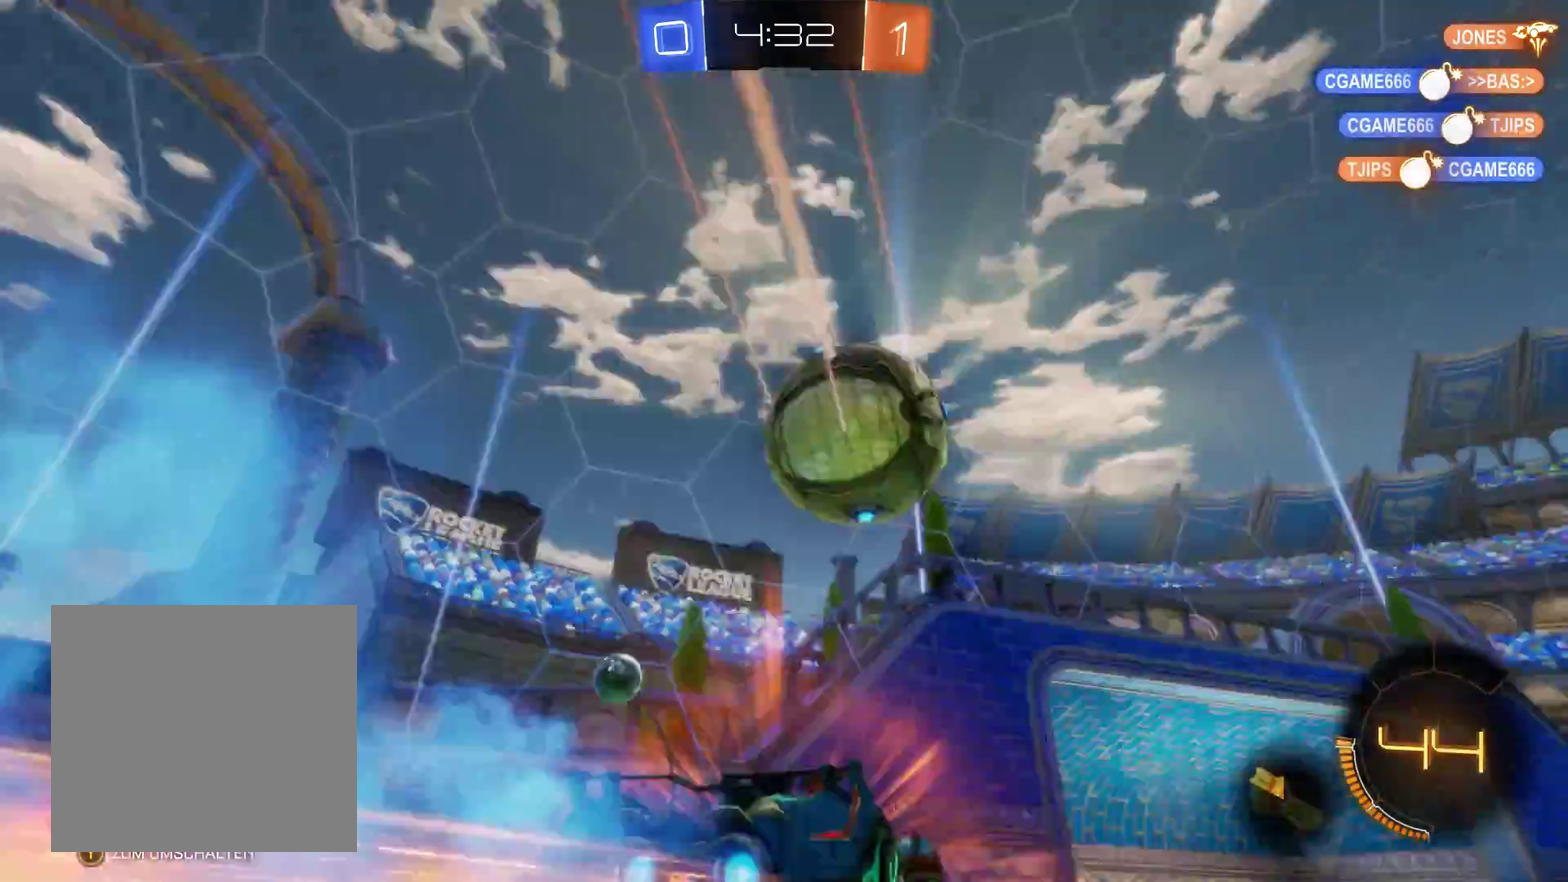
{"buttons": ["L2", "R2"], "left_stick": "right", "right_stick": "center", "events": [[233, "left_stick", "left"], [333, "left_stick", "center"], [433, "left_stick", "right"]]}
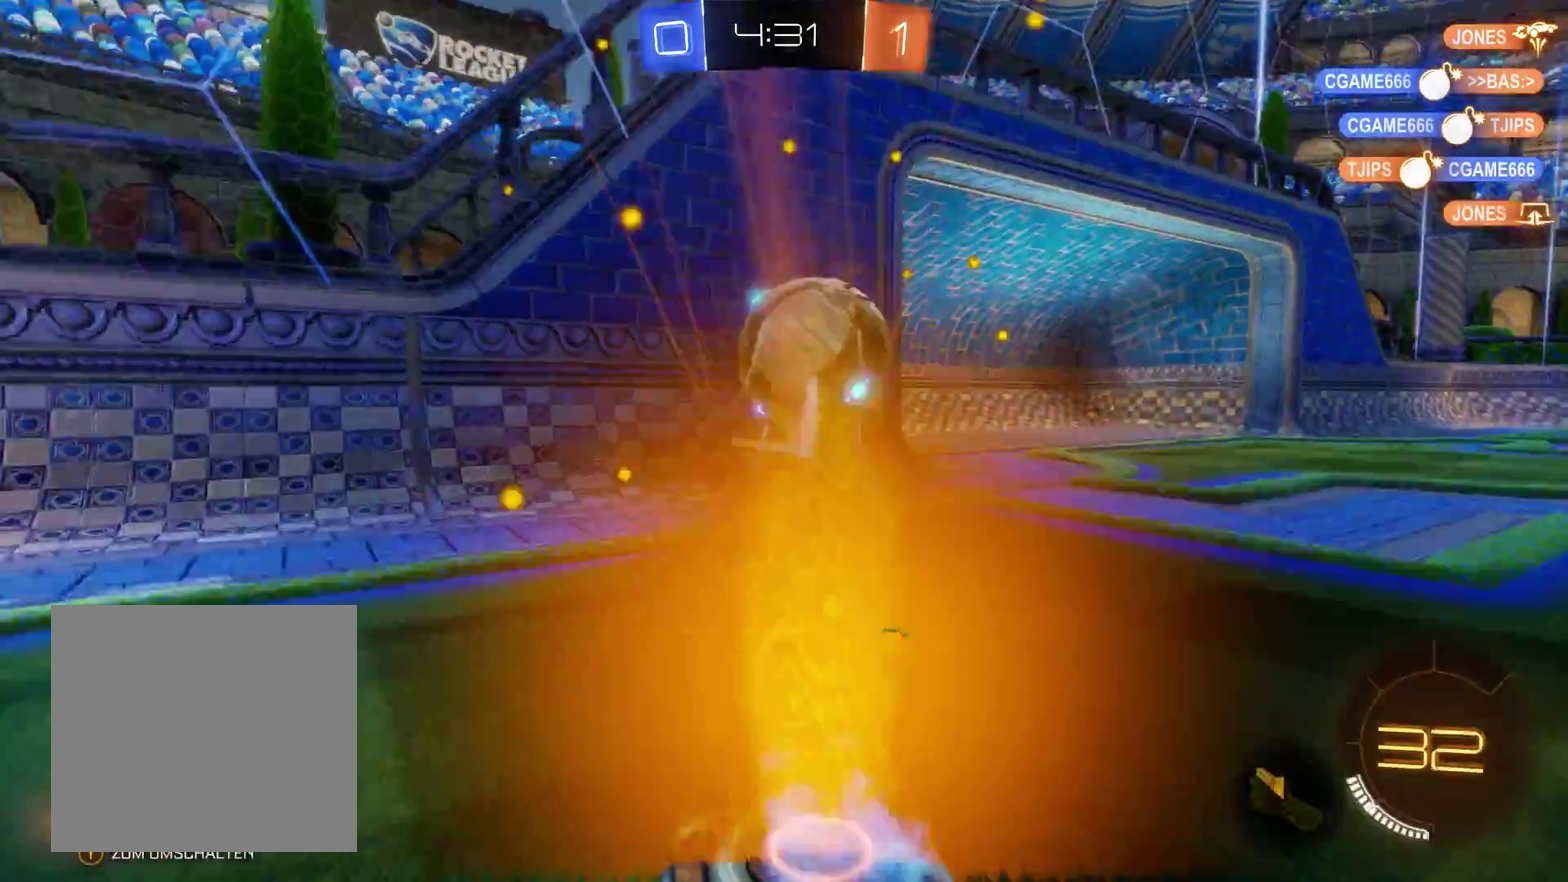
{"buttons": ["R2"], "left_stick": "right", "right_stick": "center", "events": [[33, "L2", "up"], [67, "left_stick", "center"], [267, "left_stick", "right"]]}
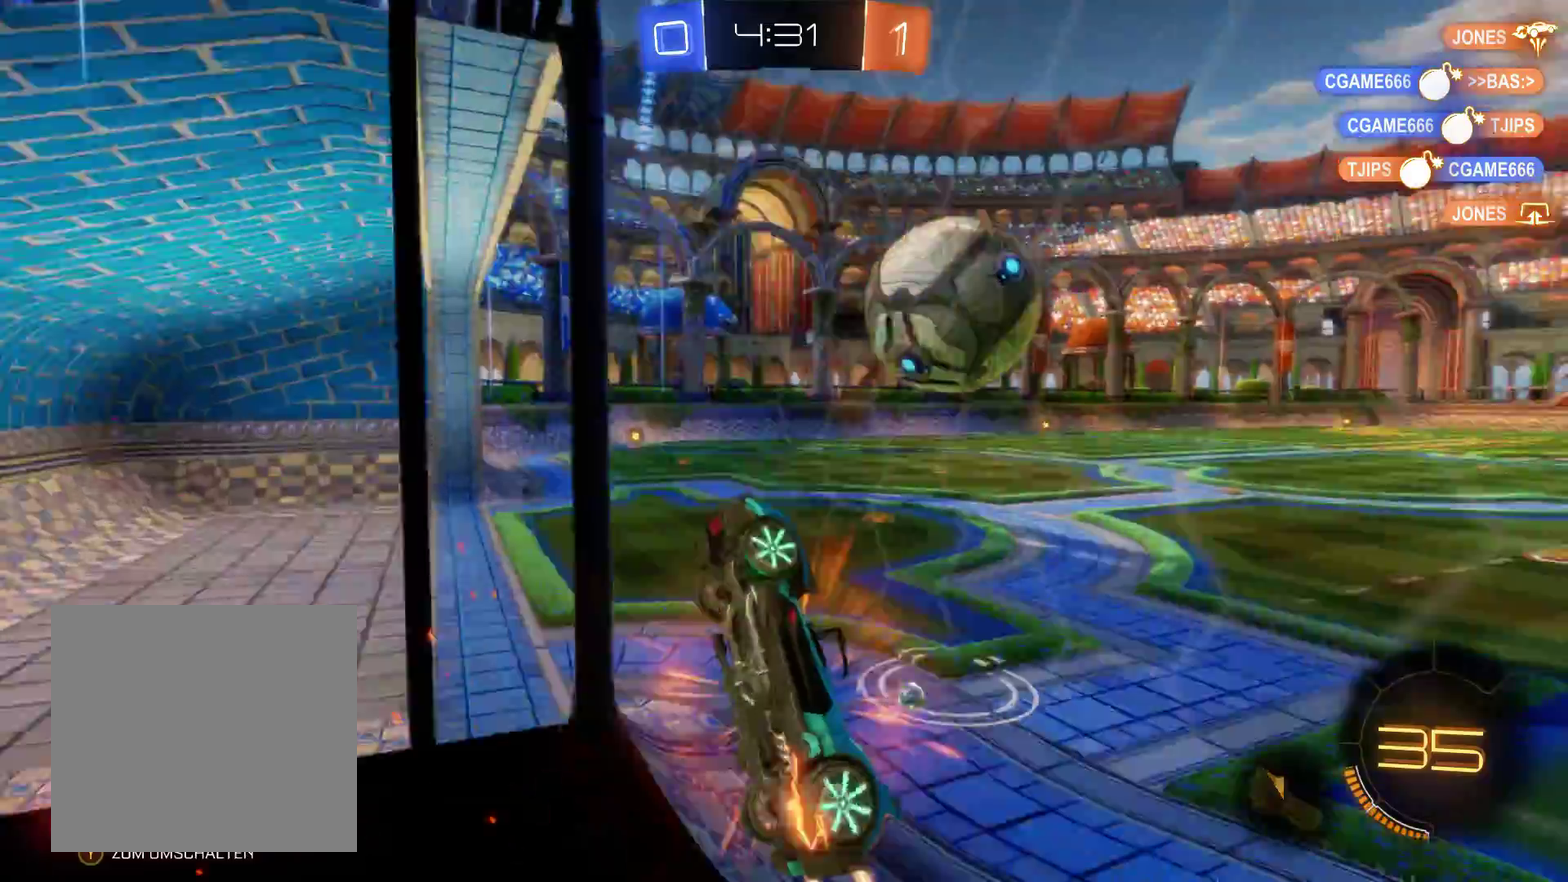
{"buttons": ["R2"], "left_stick": "down-right", "right_stick": "center", "events": [[467, "left_stick", "down-right"]]}
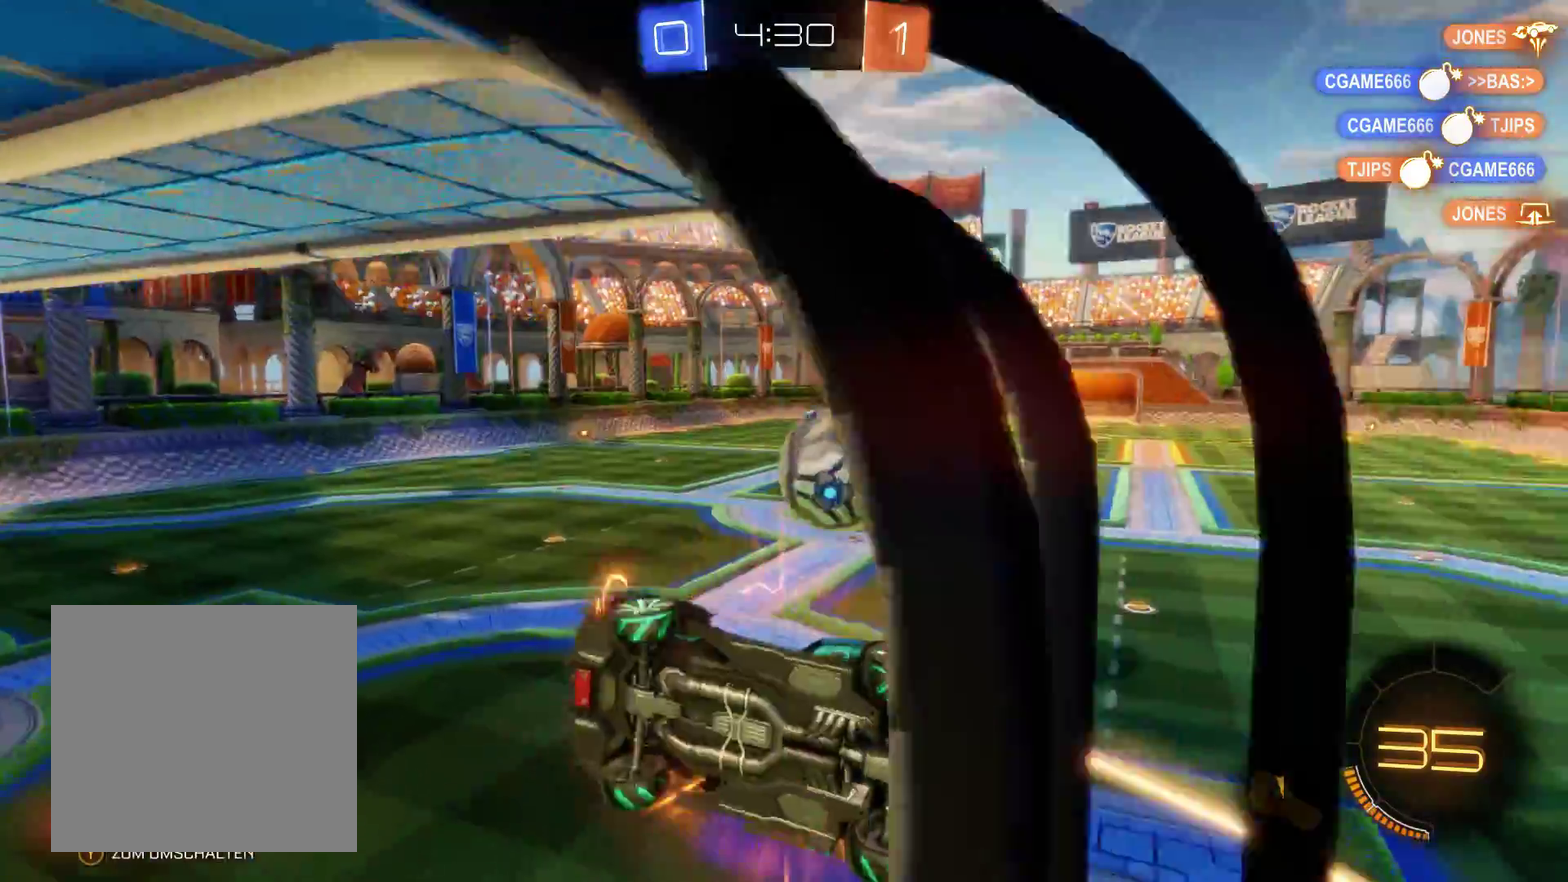
{"buttons": ["R2"], "left_stick": "left", "right_stick": "center", "events": [[100, "right_stick", "left"], [333, "left_stick", "center"], [367, "right_stick", "center"], [500, "left_stick", "left"]]}
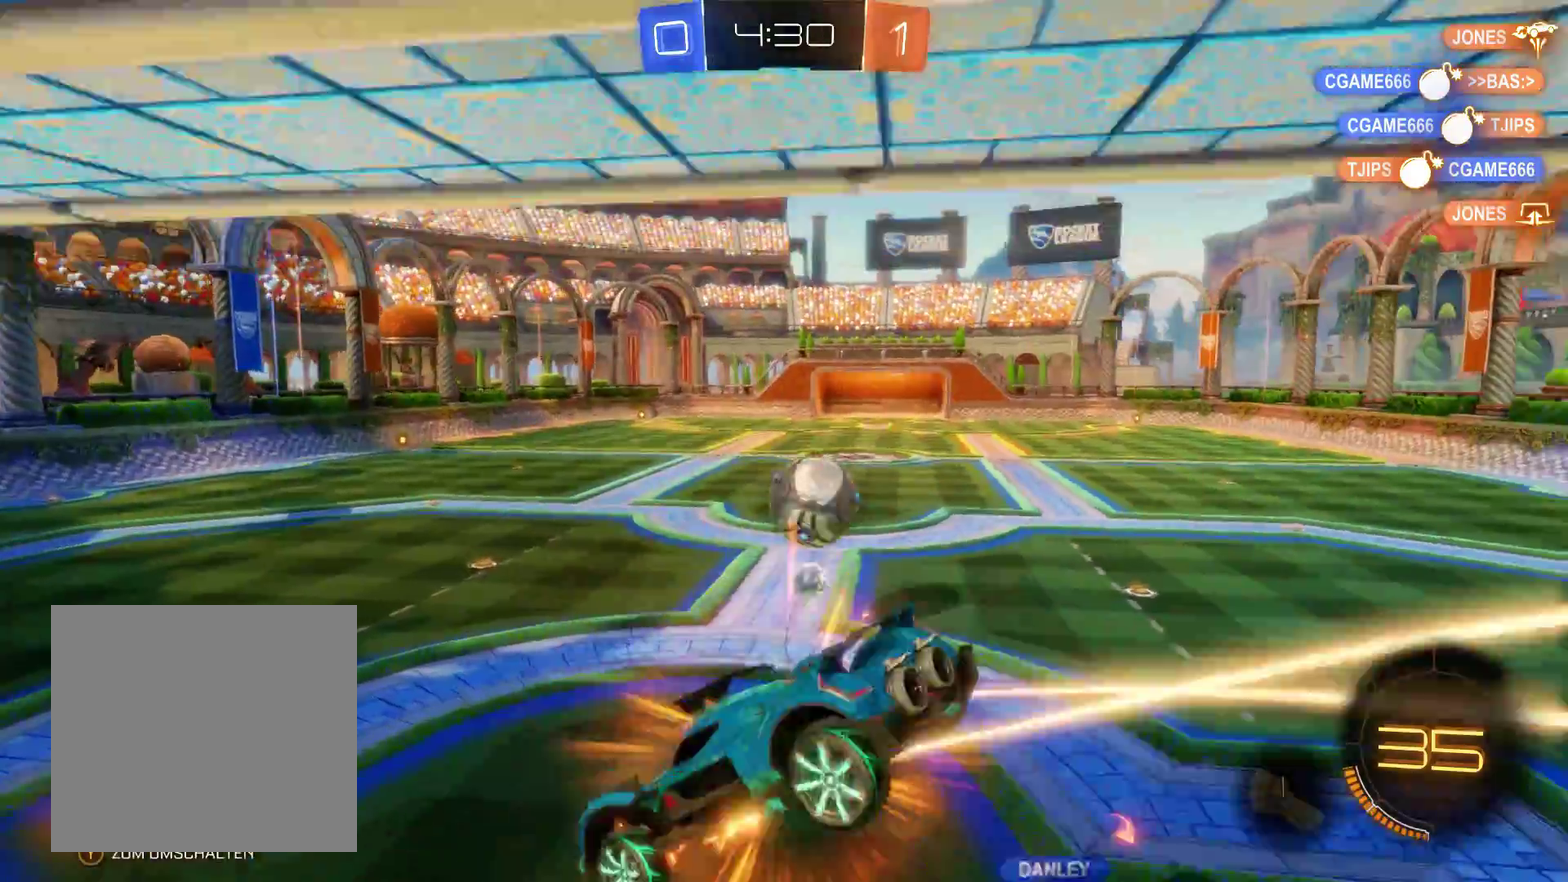
{"buttons": ["R2"], "left_stick": "center", "right_stick": "center", "events": [[67, "left_stick", "center"], [200, "left_stick", "right"], [467, "left_stick", "center"]]}